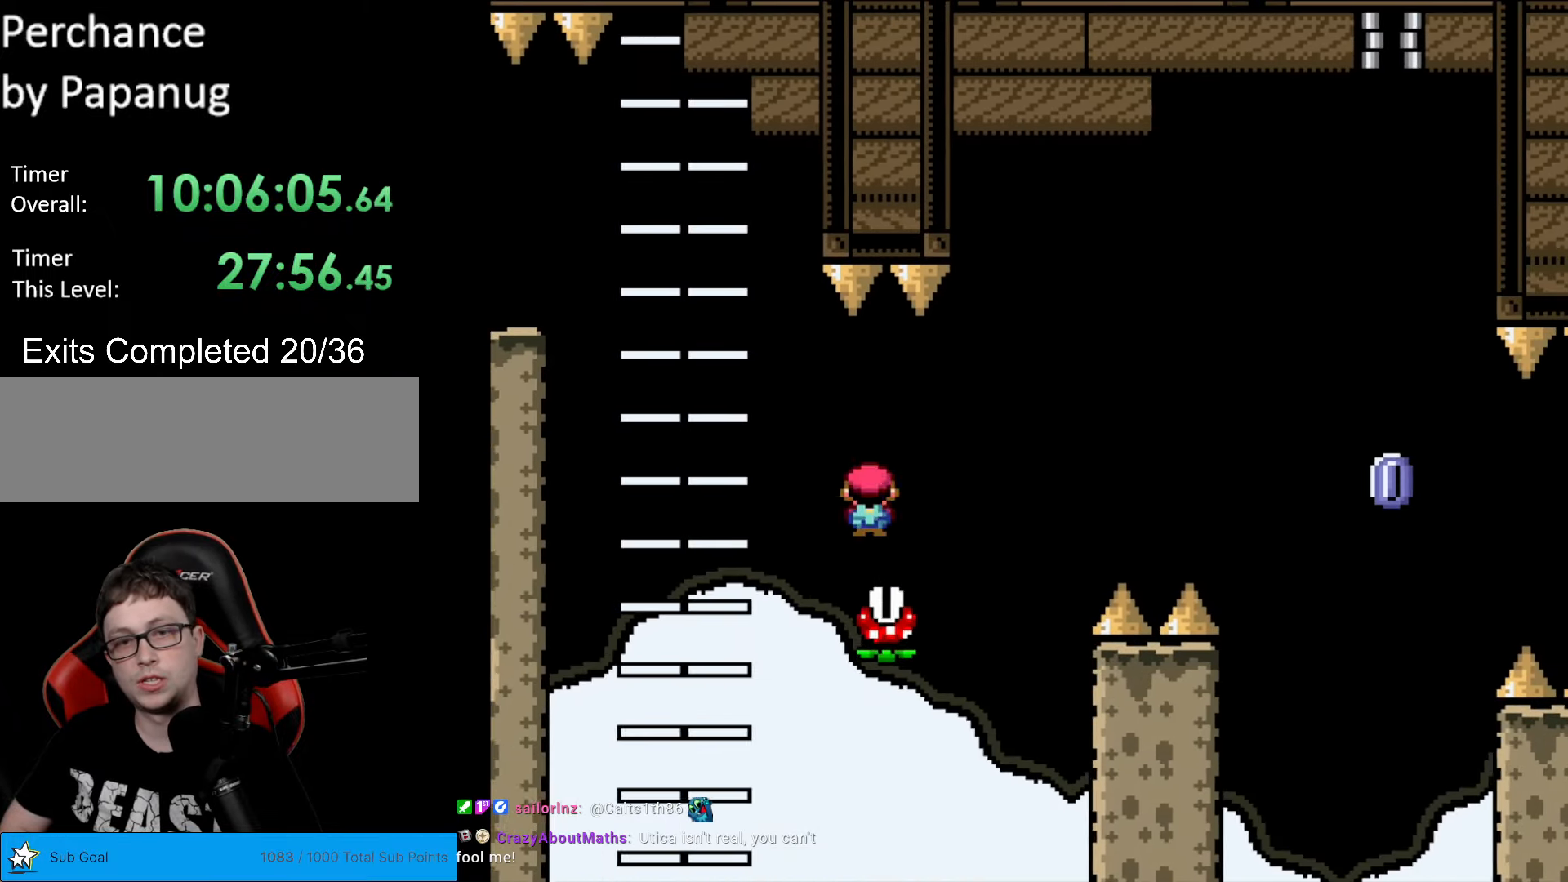
Gameplay with a controller (Nintendo layout); each line is a JSON object with the inputs held at the frame after it. "events" lists button and stick changes between this image and that frame as [ms after this image, input, new state], when the widget could be followed in between. Not read: L3 R3.
{"buttons": ["A", "X", "DPAD_RIGHT"], "events": [[157, "A", "down"]]}
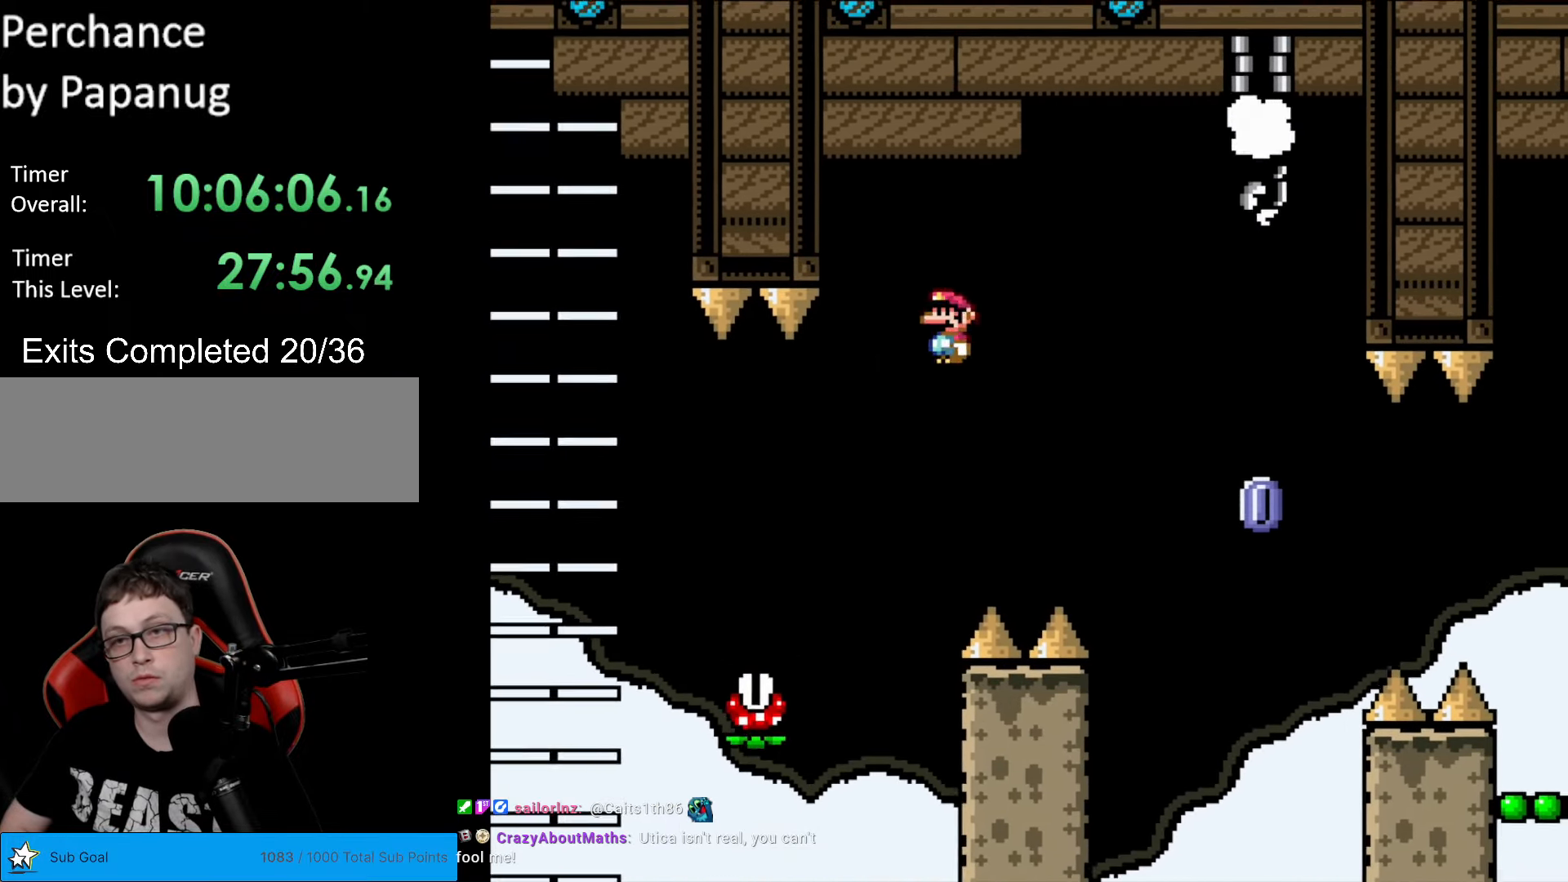
{"buttons": ["A", "X", "DPAD_RIGHT"], "events": []}
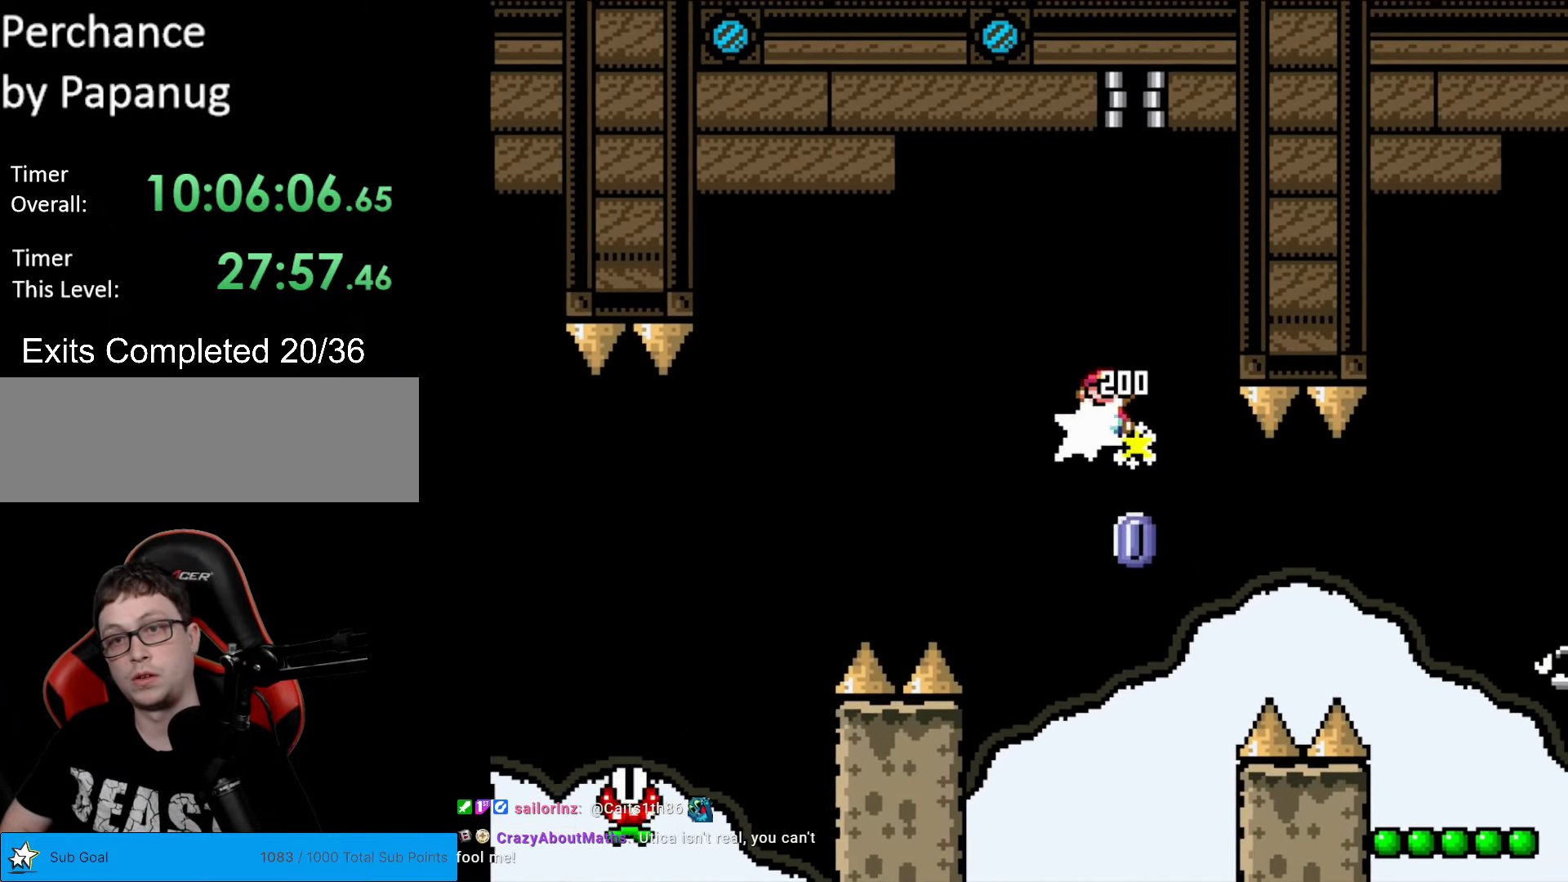
{"buttons": ["A", "X", "DPAD_RIGHT"], "events": []}
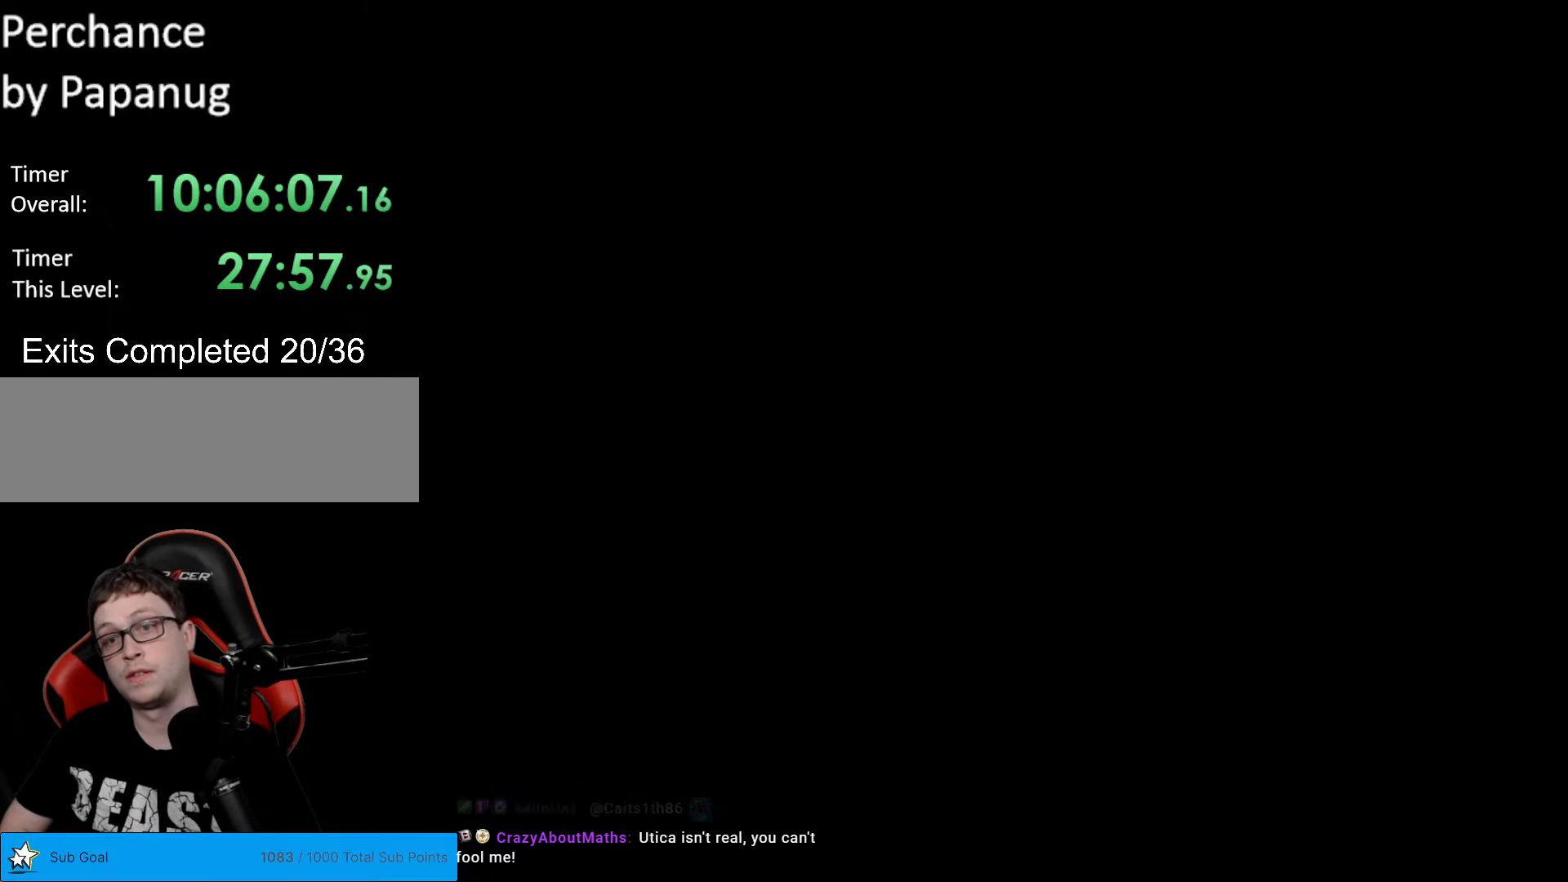
{"buttons": [], "events": [[158, "A", "up"], [158, "DPAD_RIGHT", "up"], [158, "X", "up"]]}
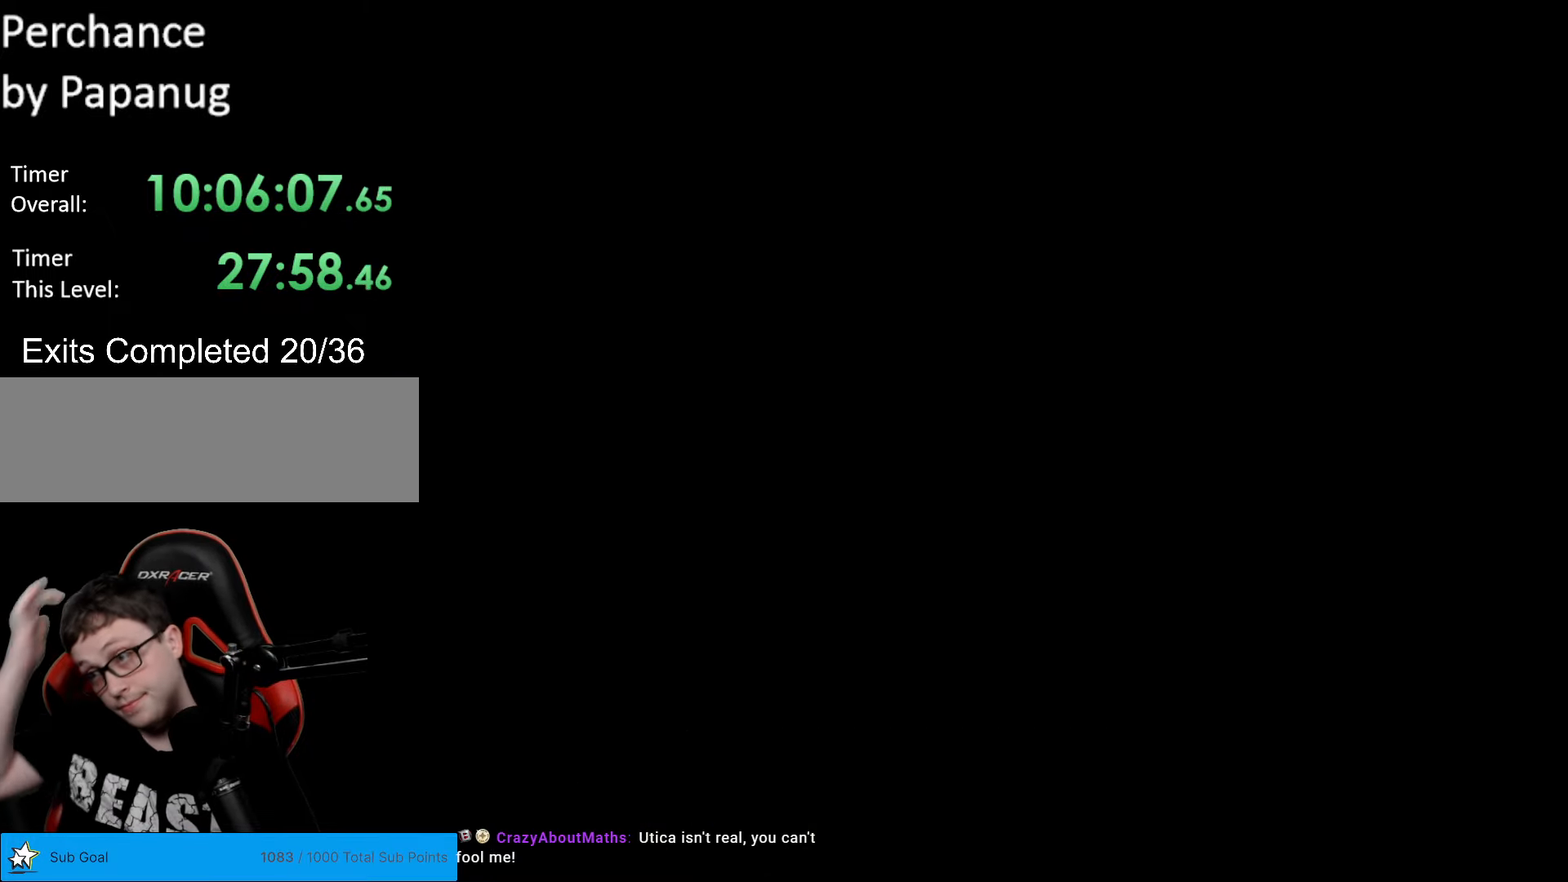
{"buttons": [], "events": []}
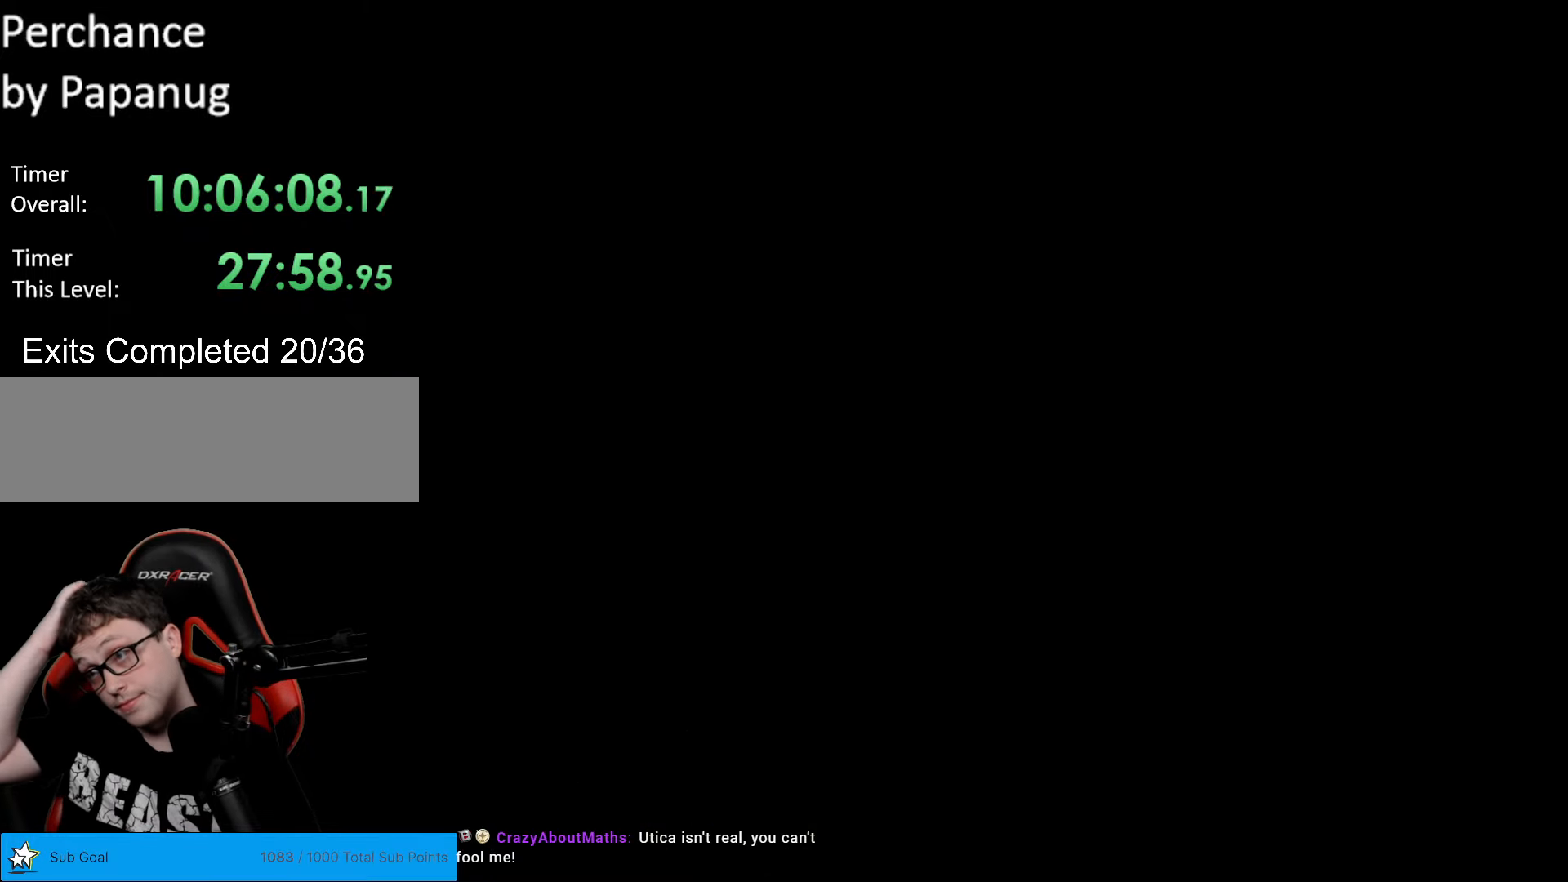
{"buttons": [], "events": []}
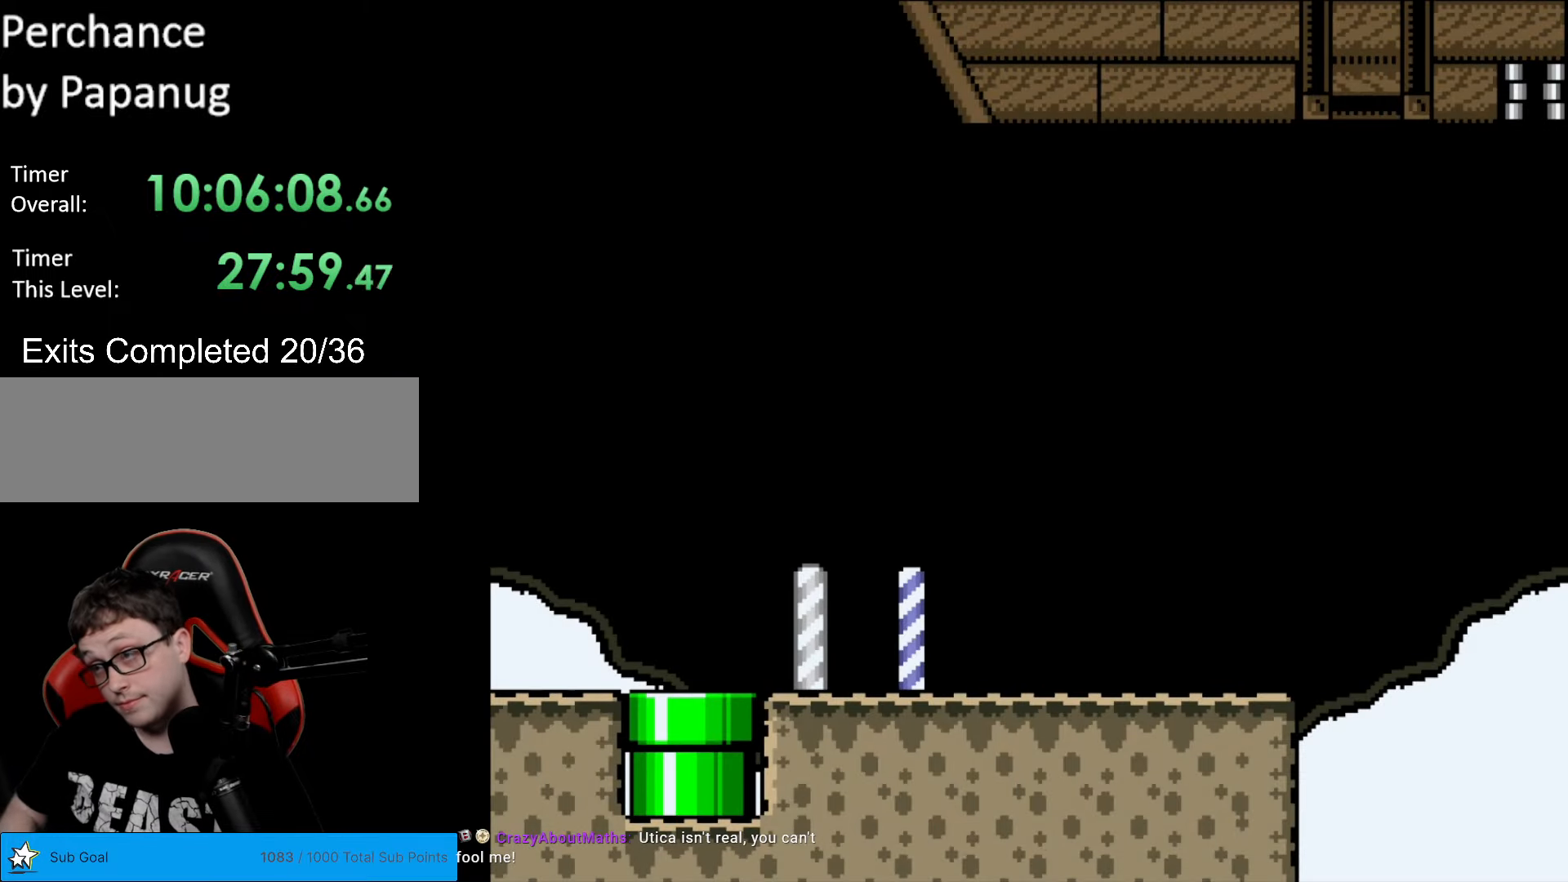
{"buttons": ["Y", "DPAD_RIGHT"], "events": [[279, "Y", "down"], [367, "DPAD_RIGHT", "down"]]}
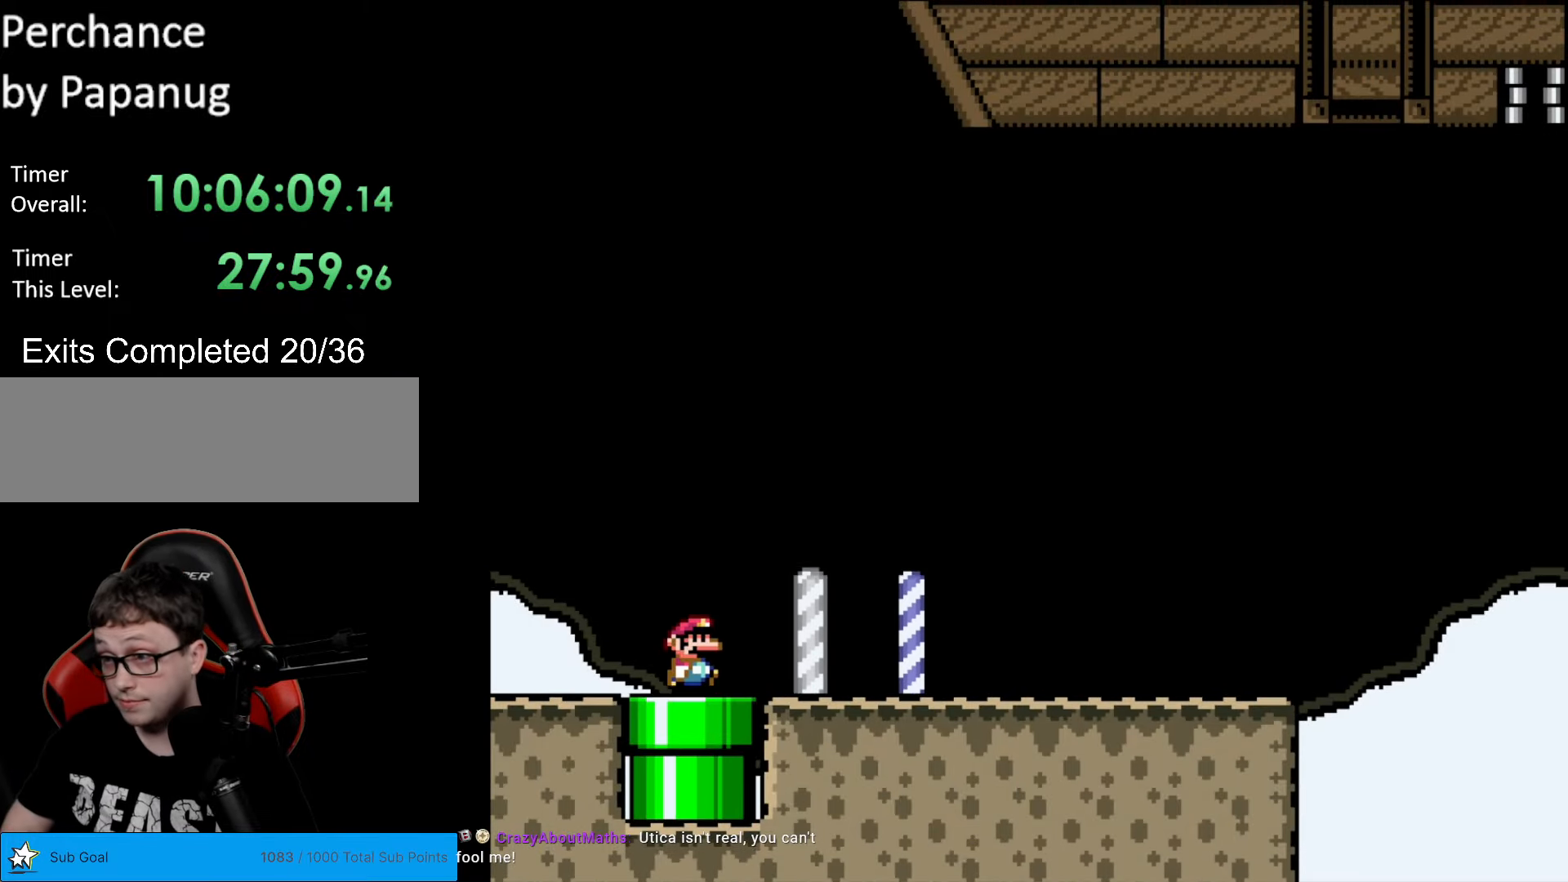
{"buttons": ["Y", "DPAD_RIGHT"], "events": []}
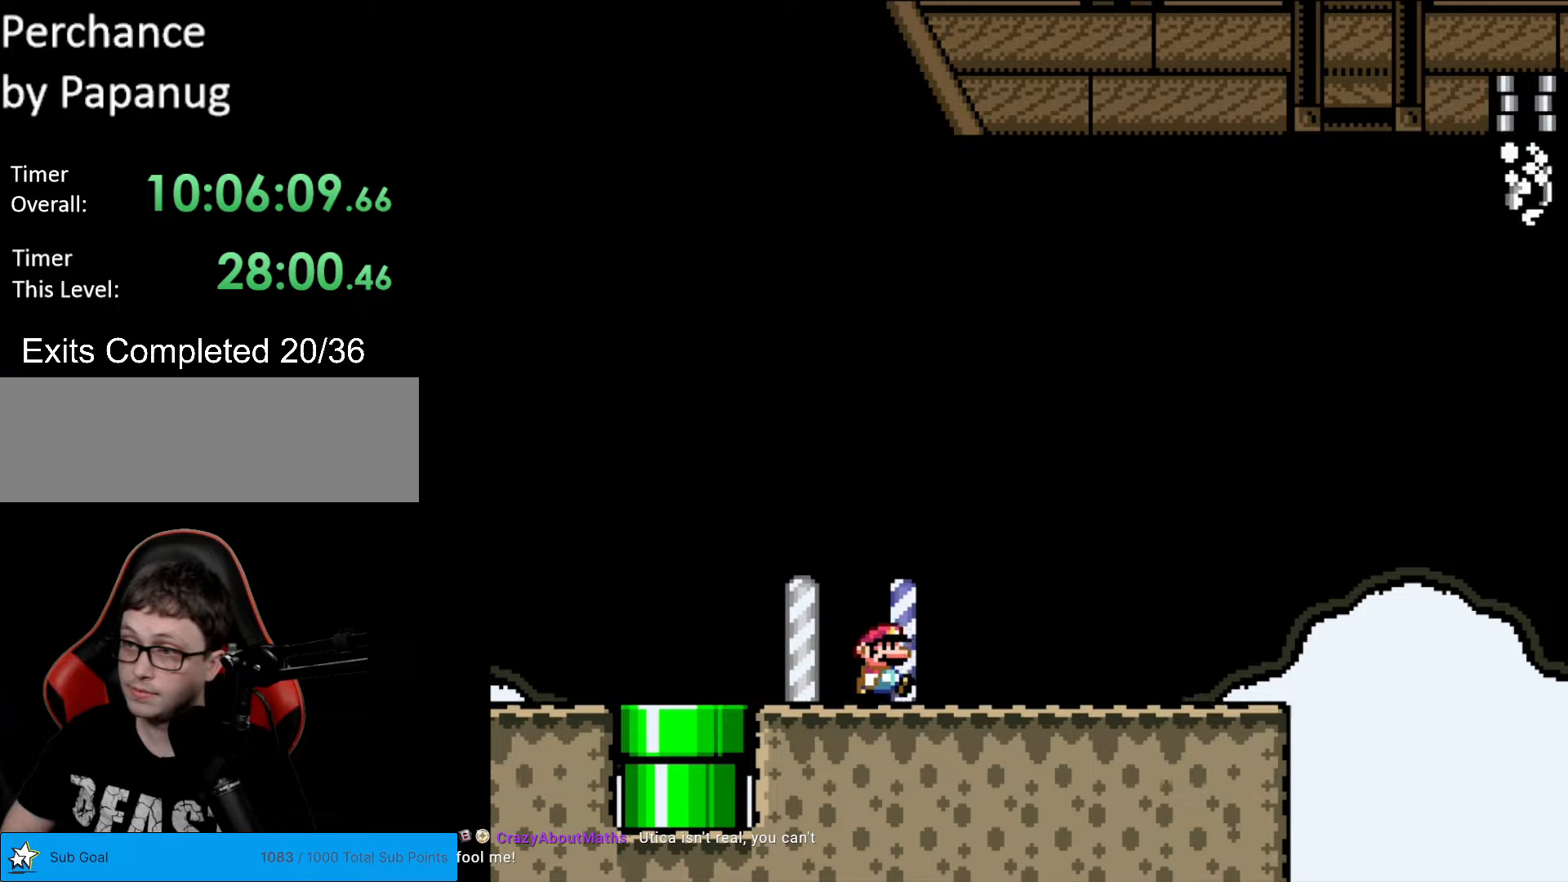
{"buttons": ["Y", "DPAD_LEFT"], "events": [[403, "DPAD_RIGHT", "up"], [455, "DPAD_LEFT", "down"]]}
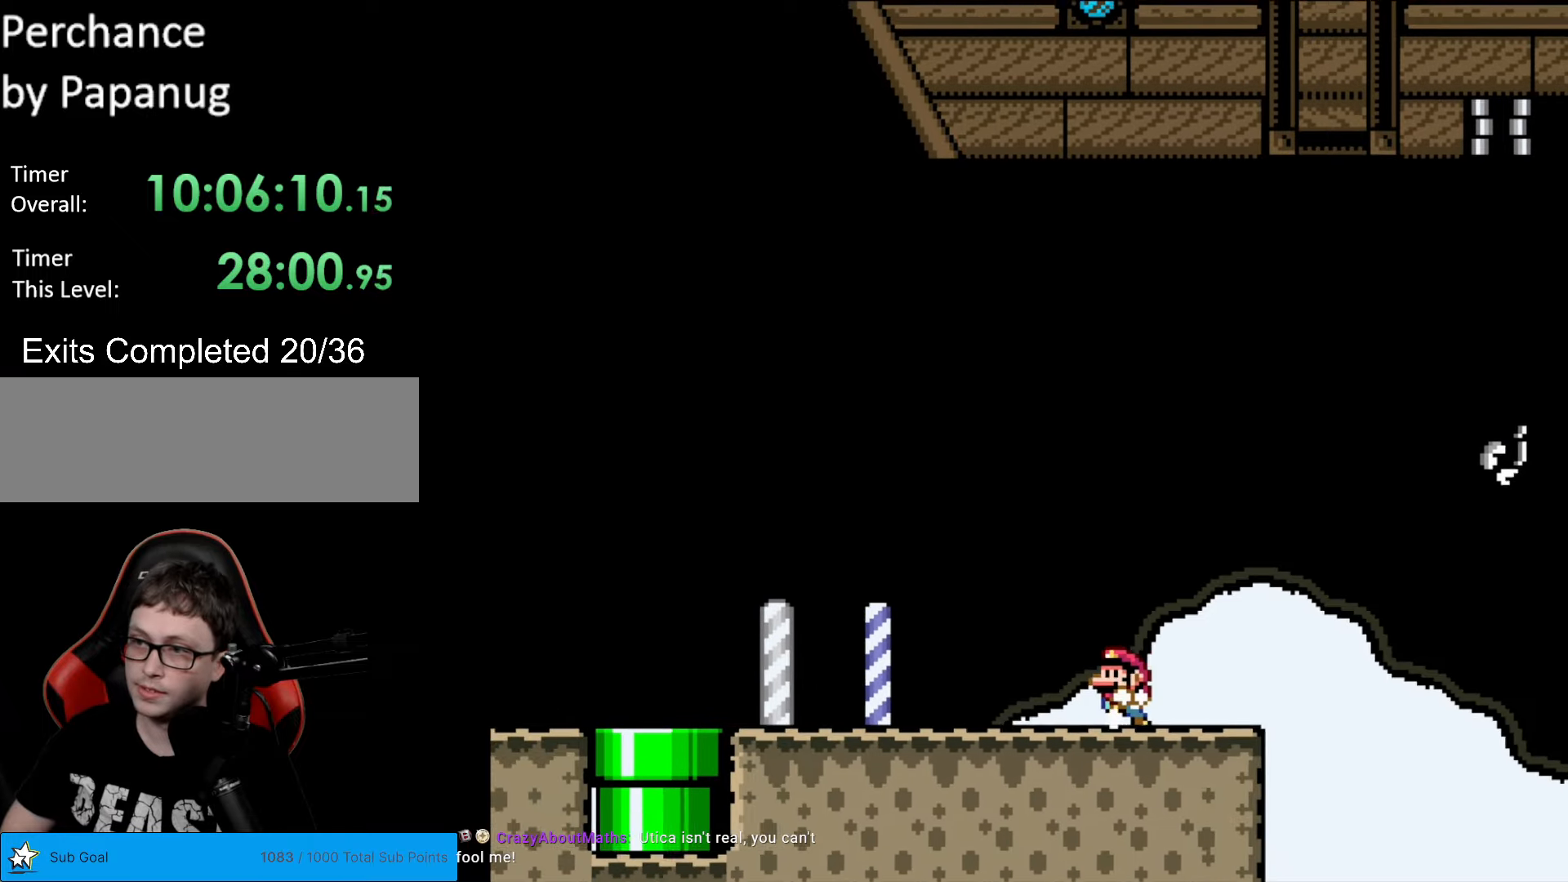
{"buttons": ["Y"], "events": [[87, "DPAD_LEFT", "up"], [350, "DPAD_RIGHT", "down"], [455, "DPAD_RIGHT", "up"]]}
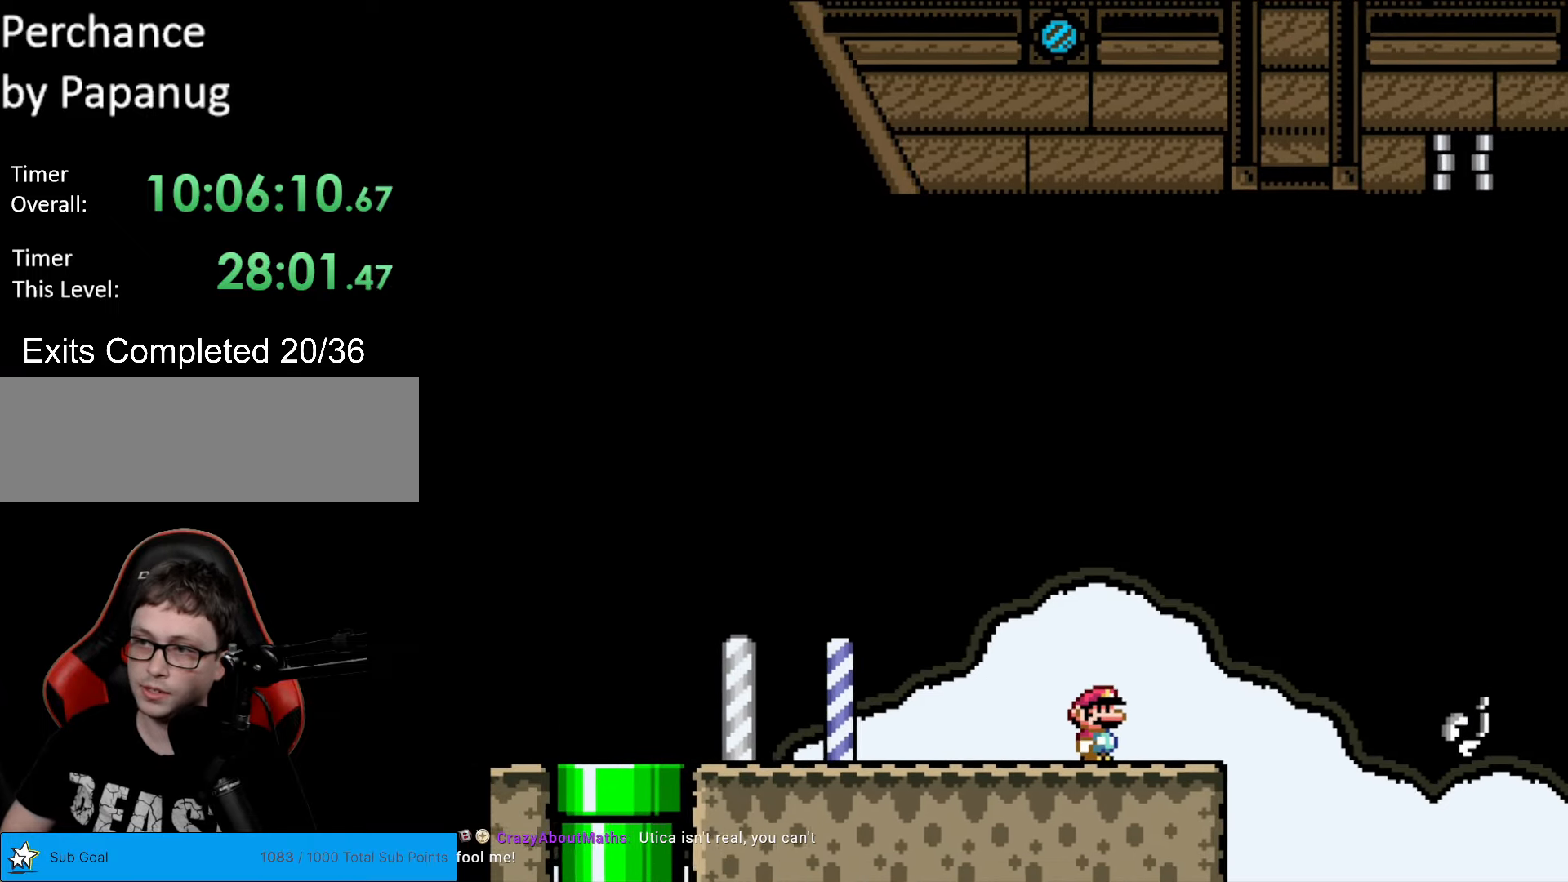
{"buttons": ["Y", "DPAD_RIGHT"], "events": [[438, "DPAD_RIGHT", "down"]]}
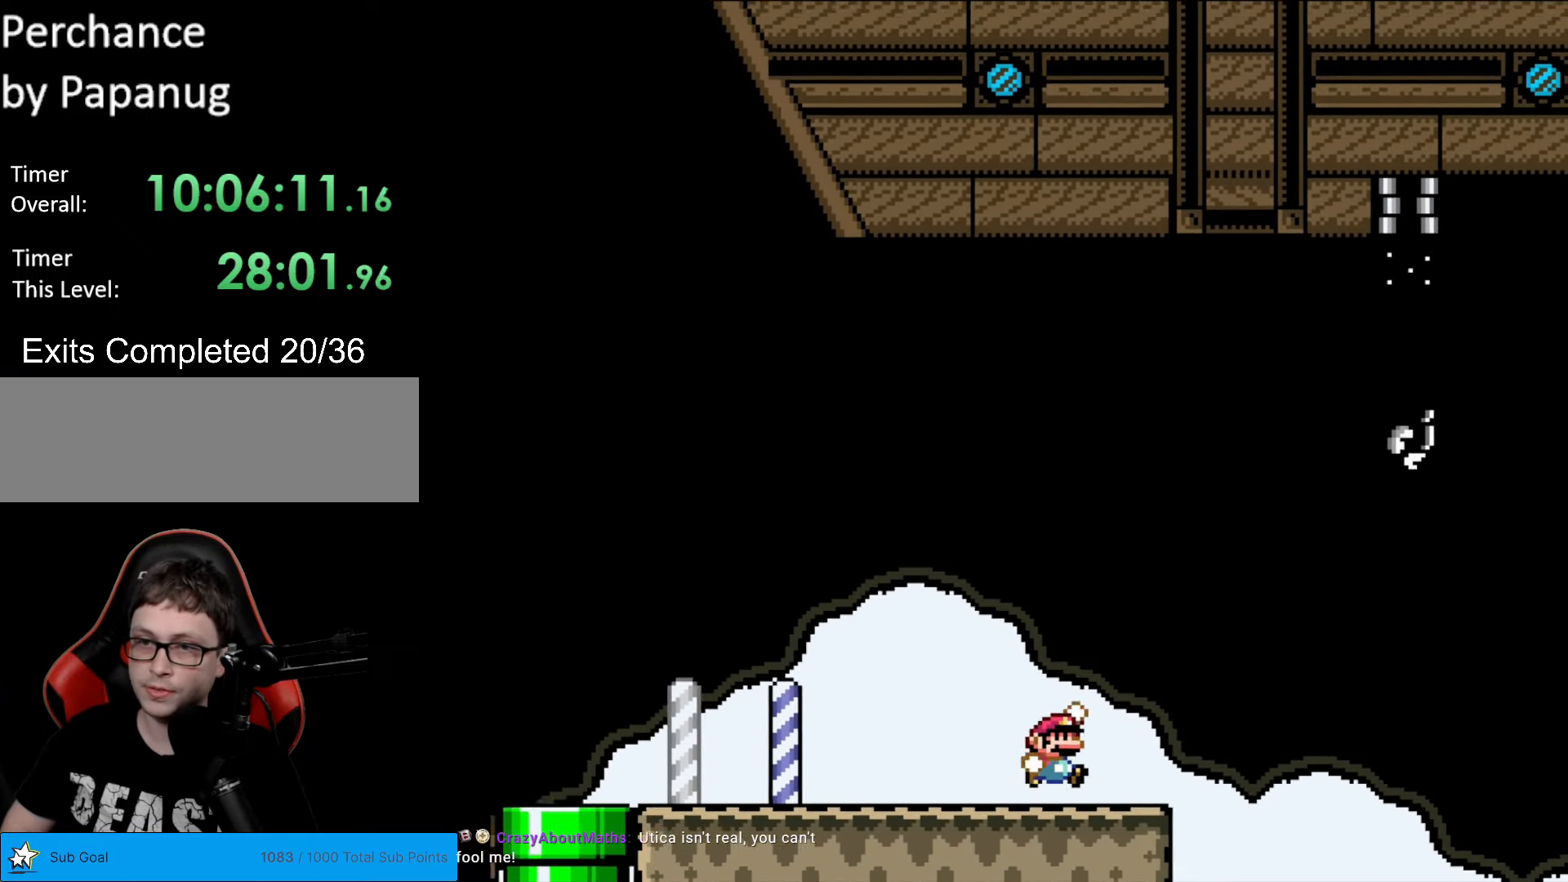
{"buttons": ["B", "Y", "DPAD_RIGHT"], "events": [[17, "B", "down"], [315, "B", "up"], [490, "B", "down"]]}
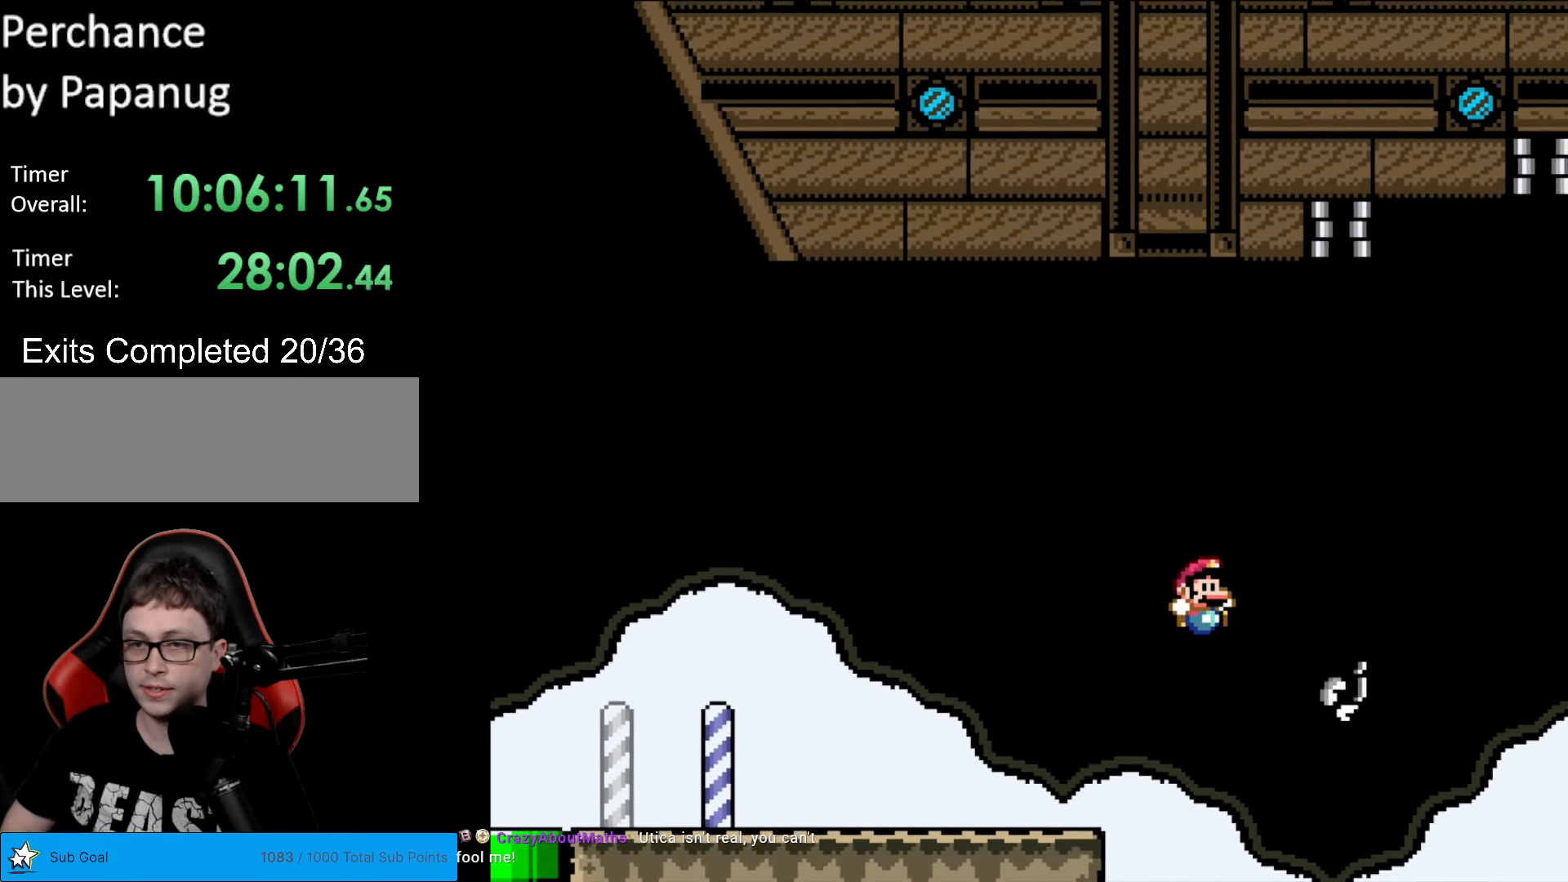
{"buttons": ["B", "Y", "DPAD_LEFT"], "events": [[367, "DPAD_RIGHT", "up"], [437, "DPAD_LEFT", "down"]]}
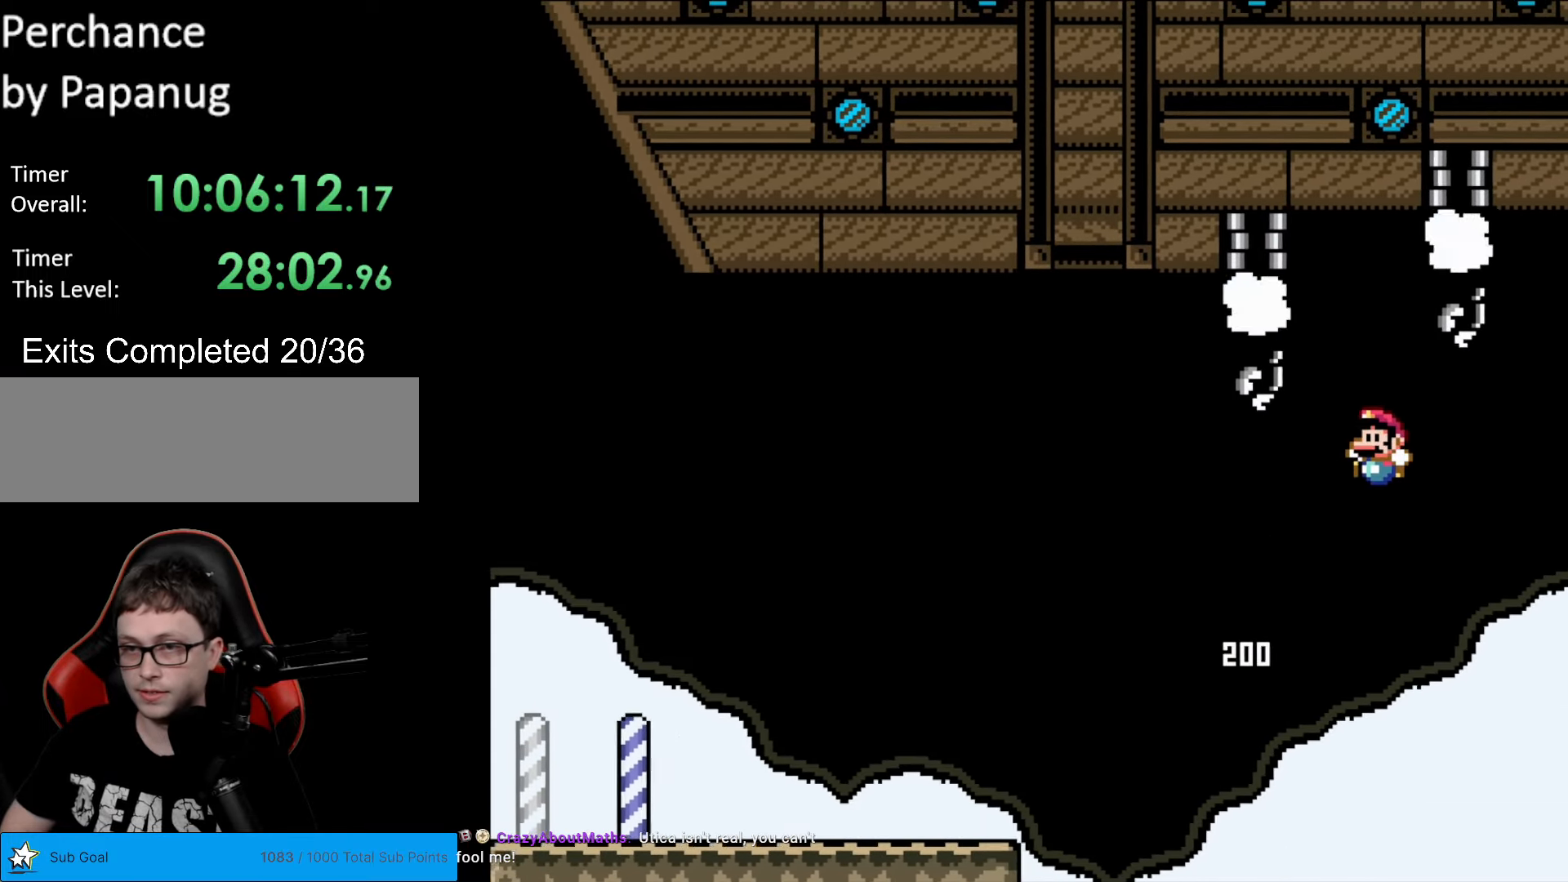
{"buttons": ["B", "Y", "DPAD_RIGHT"], "events": [[315, "B", "up"], [315, "DPAD_LEFT", "up"], [350, "DPAD_RIGHT", "down"], [507, "B", "down"]]}
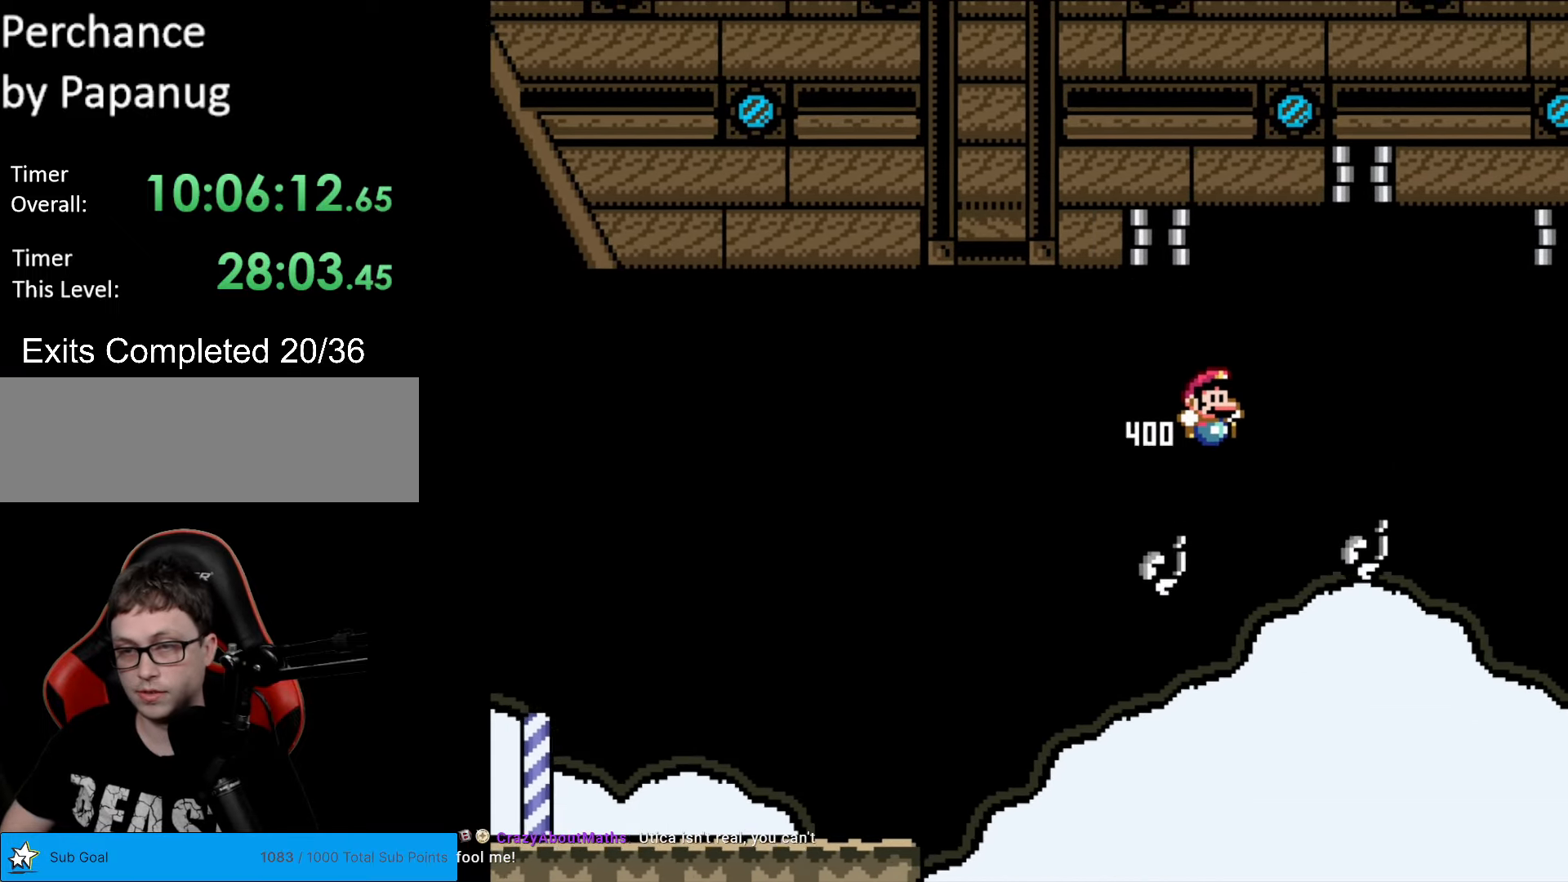
{"buttons": ["B", "Y"], "events": [[227, "B", "up"], [280, "DPAD_RIGHT", "up"], [367, "B", "down"]]}
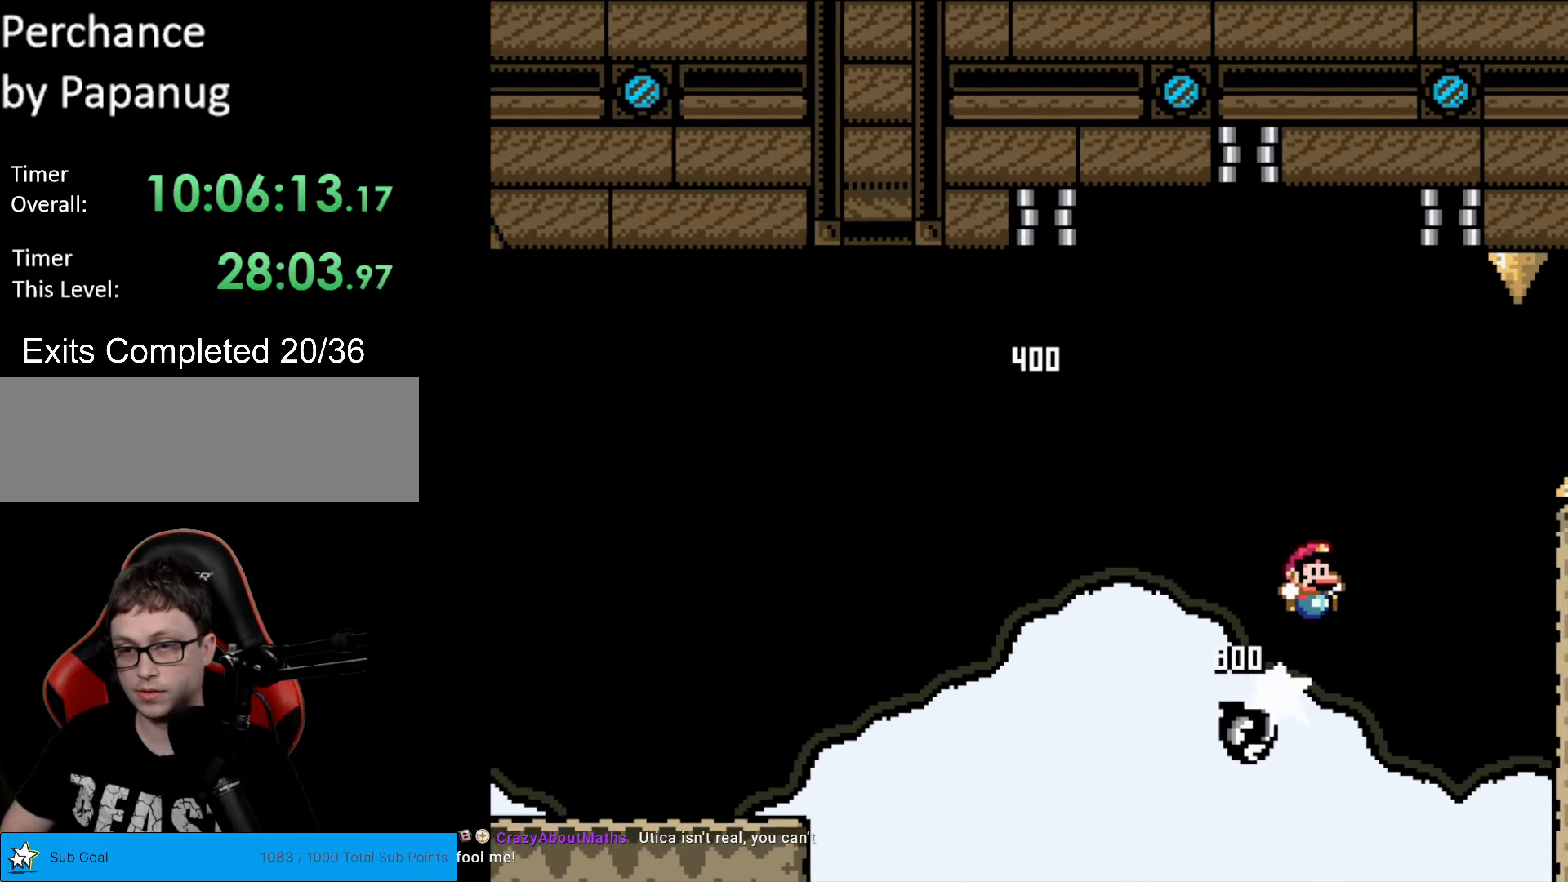
{"buttons": ["B", "Y", "DPAD_RIGHT"], "events": [[122, "DPAD_LEFT", "down"], [350, "DPAD_LEFT", "up"], [507, "DPAD_RIGHT", "down"]]}
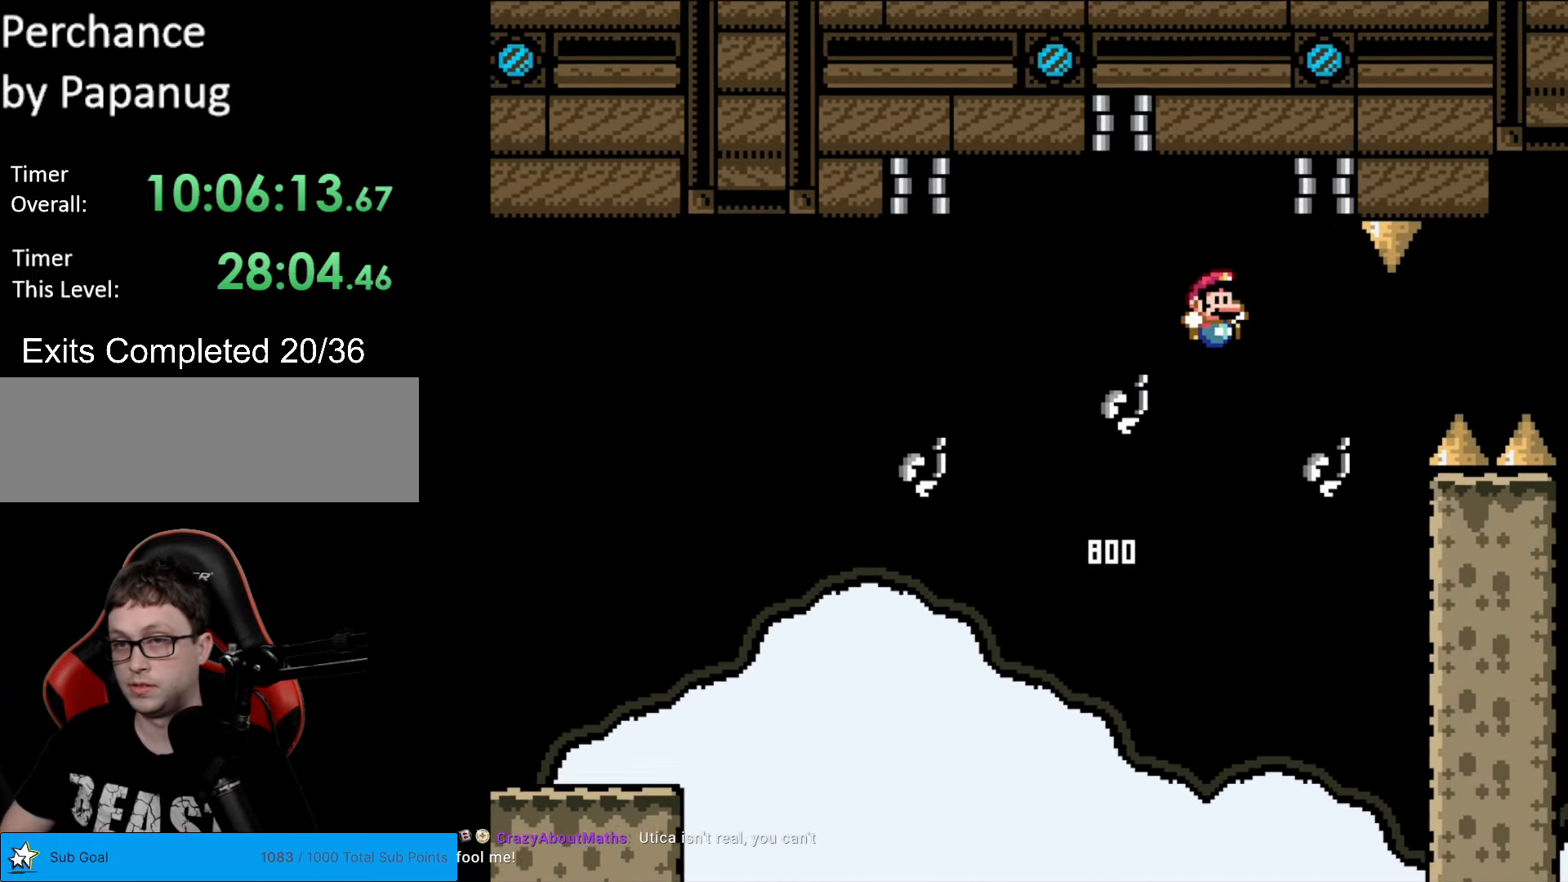
{"buttons": ["B", "Y", "DPAD_RIGHT"], "events": [[122, "B", "up"], [227, "DPAD_RIGHT", "up"], [297, "B", "down"], [367, "DPAD_RIGHT", "down"]]}
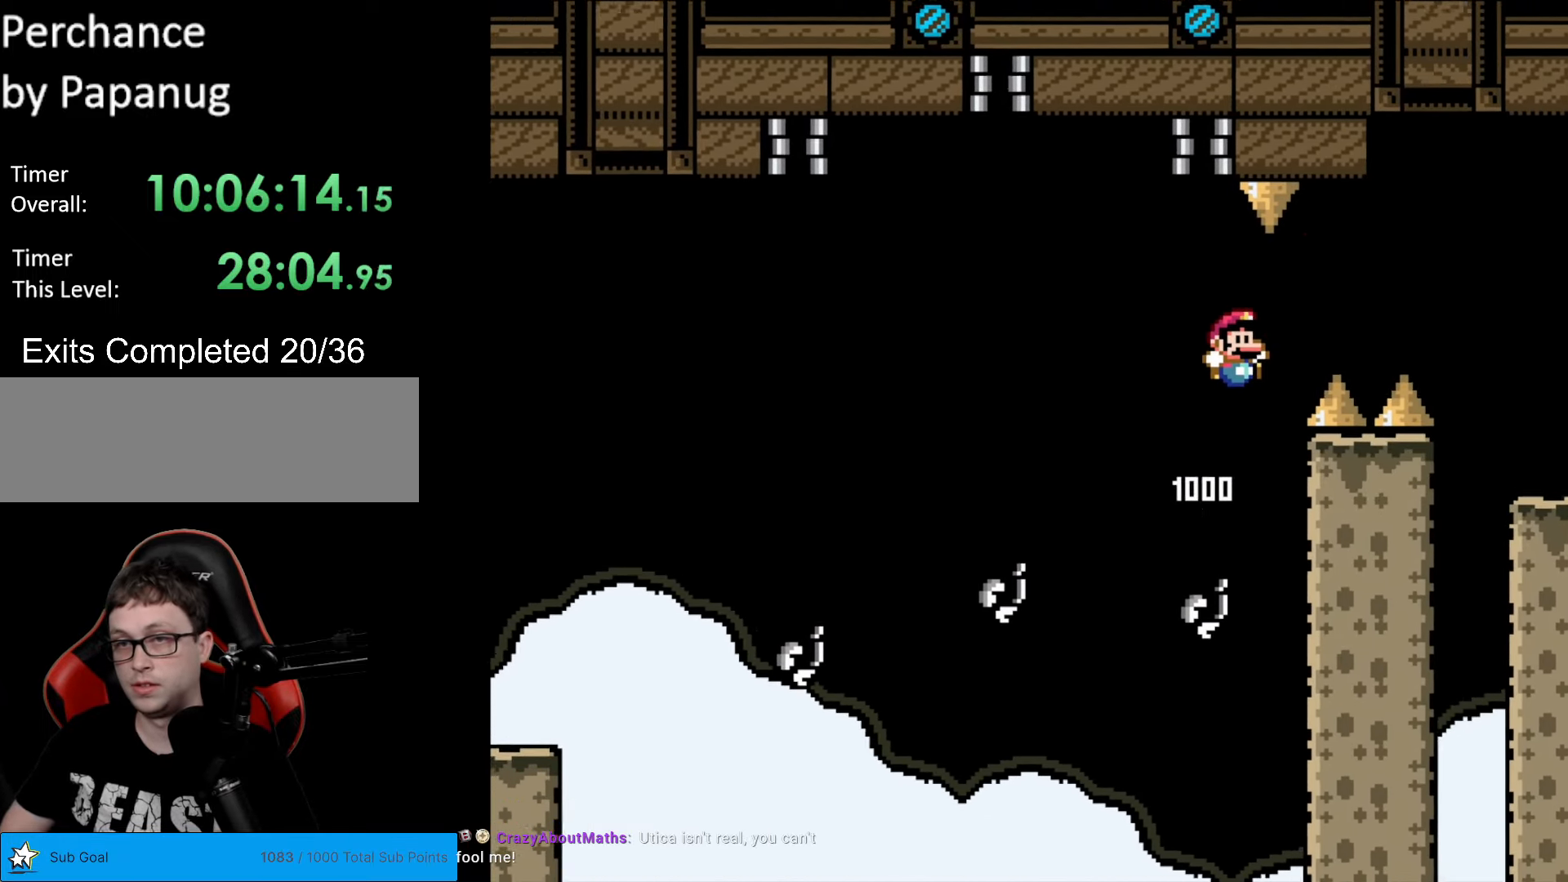
{"buttons": ["B", "Y", "DPAD_RIGHT"], "events": [[17, "B", "up"], [70, "B", "down"]]}
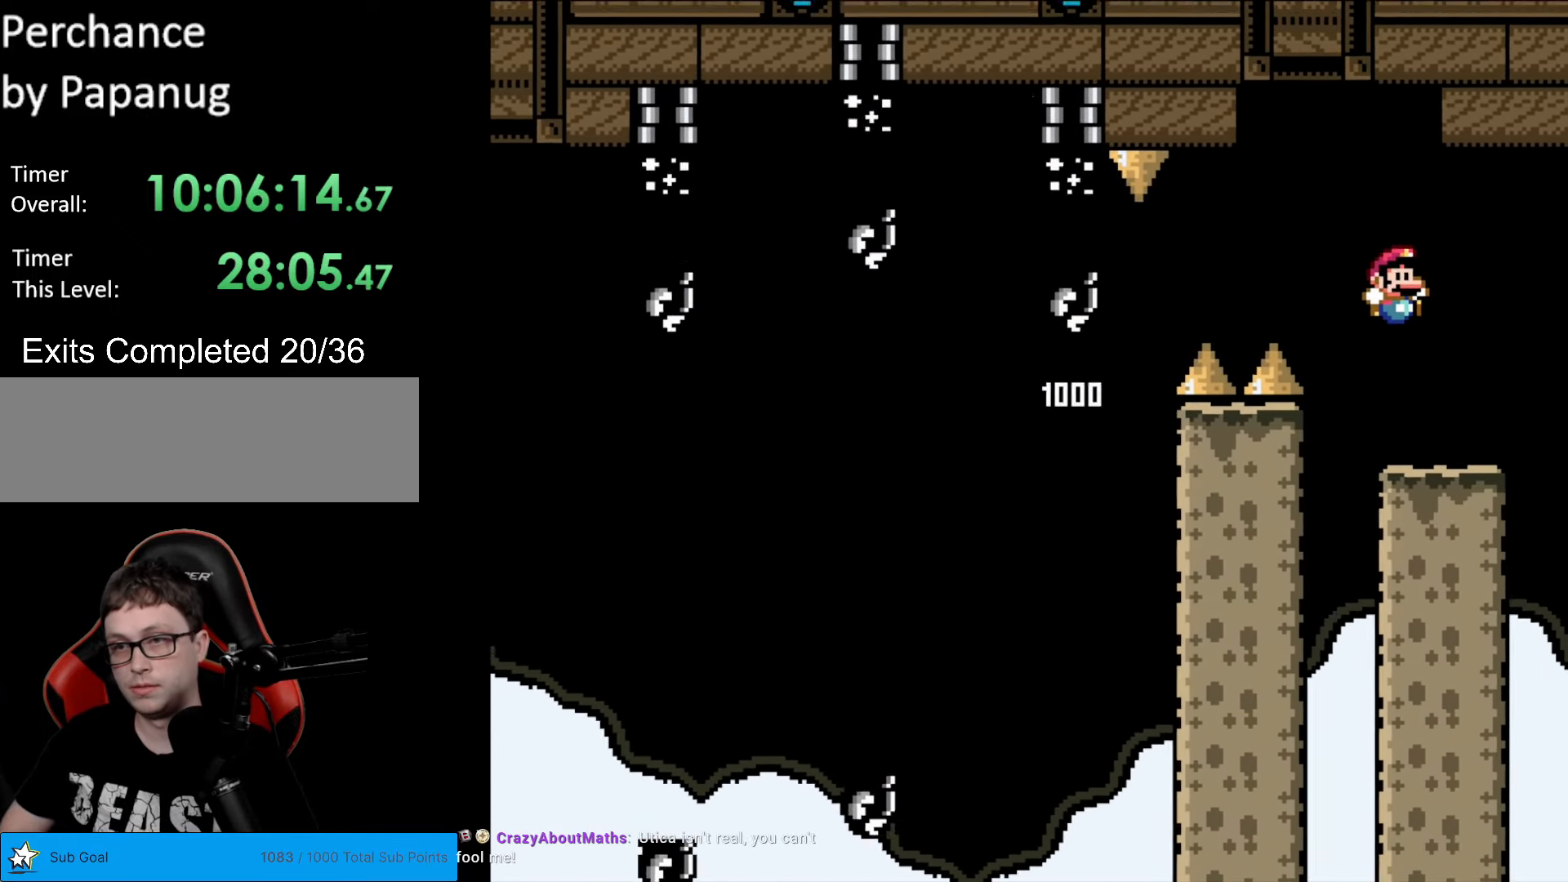
{"buttons": ["Y"], "events": [[70, "DPAD_RIGHT", "up"], [87, "DPAD_UP", "down"], [140, "B", "up"], [140, "DPAD_LEFT", "down"], [140, "DPAD_UP", "up"], [262, "DPAD_LEFT", "up"]]}
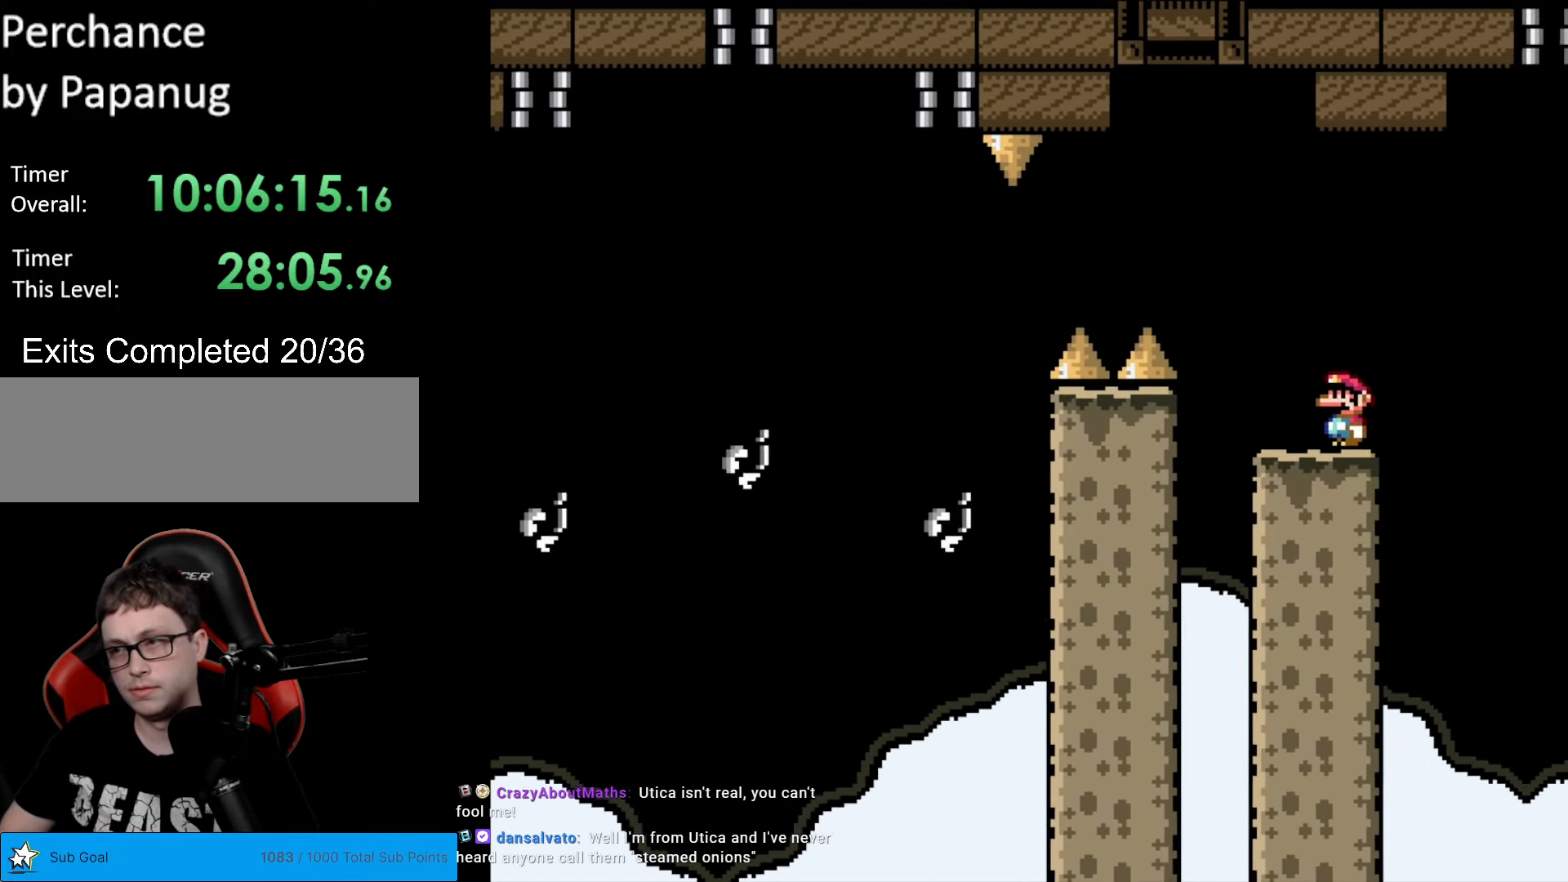
{"buttons": ["Y"], "events": [[140, "DPAD_RIGHT", "down"], [210, "DPAD_RIGHT", "up"]]}
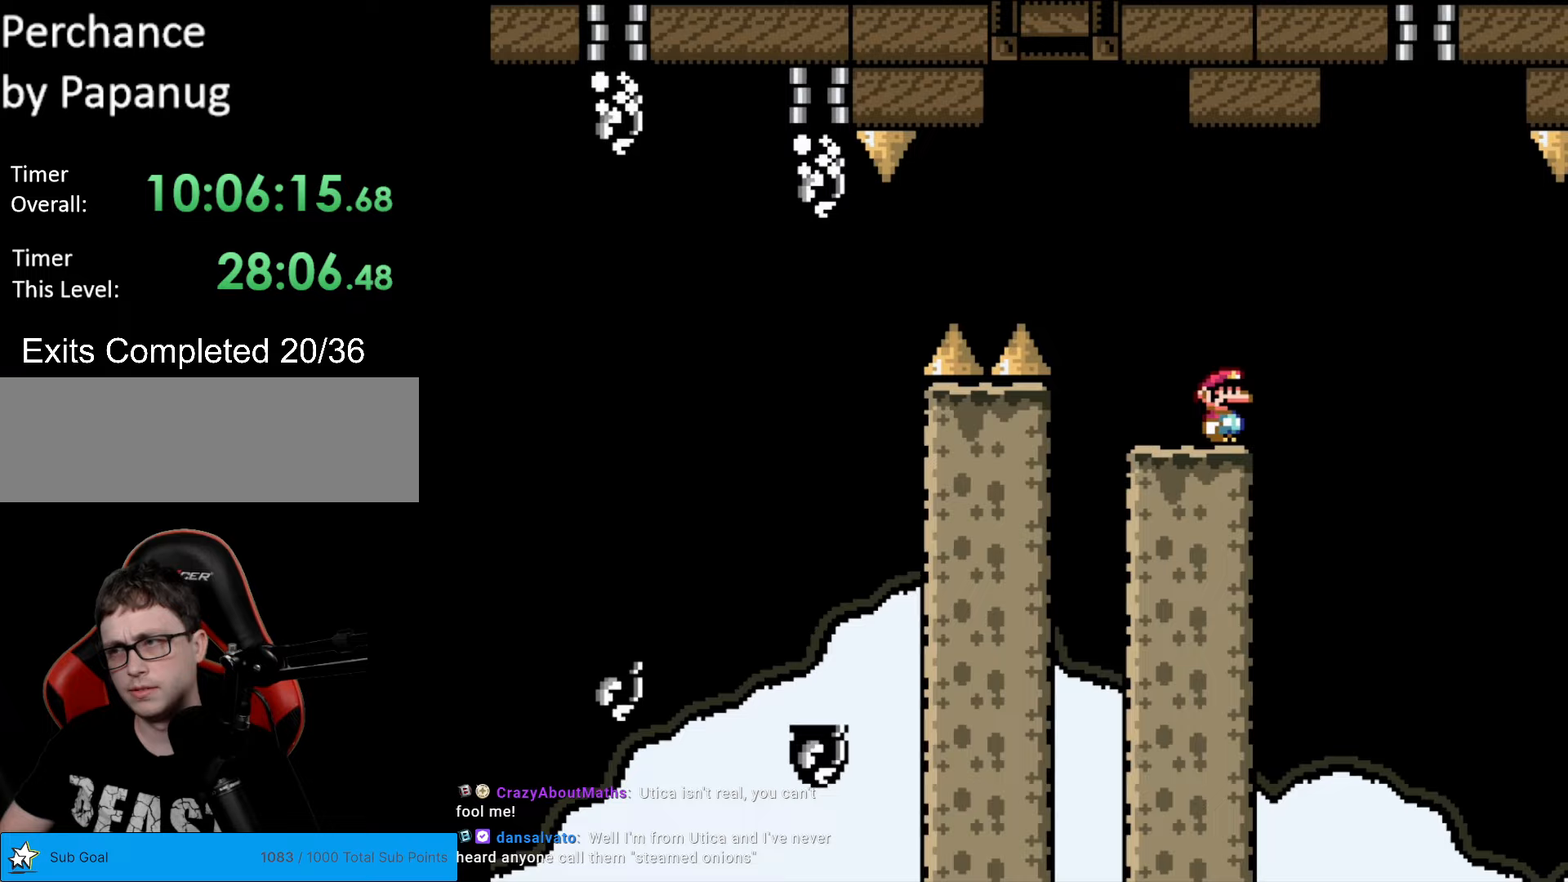
{"buttons": ["Y"], "events": []}
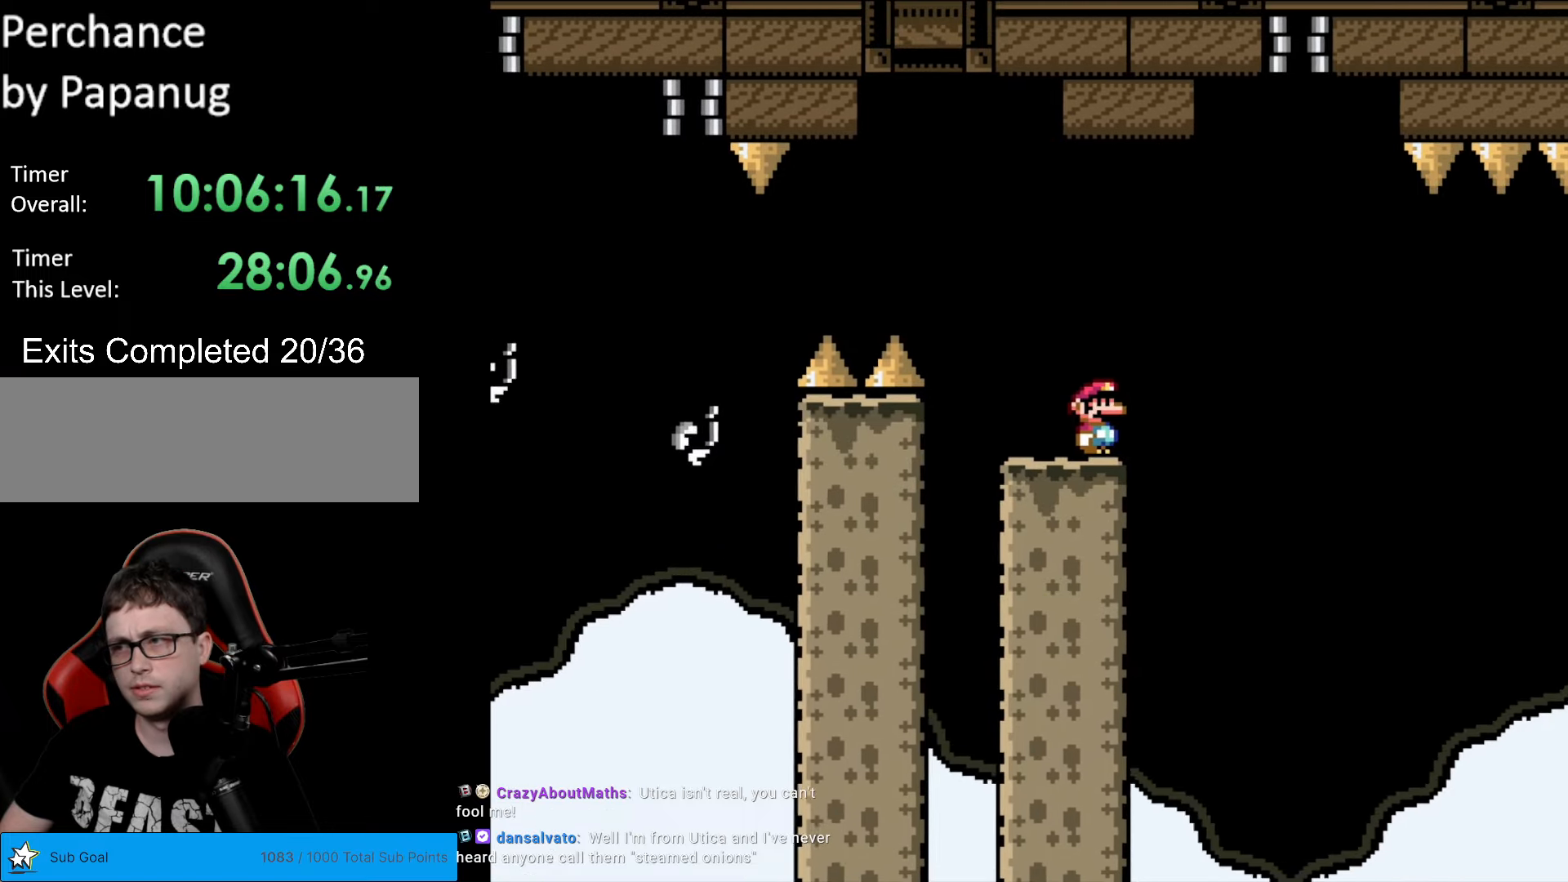
{"buttons": ["Y"], "events": []}
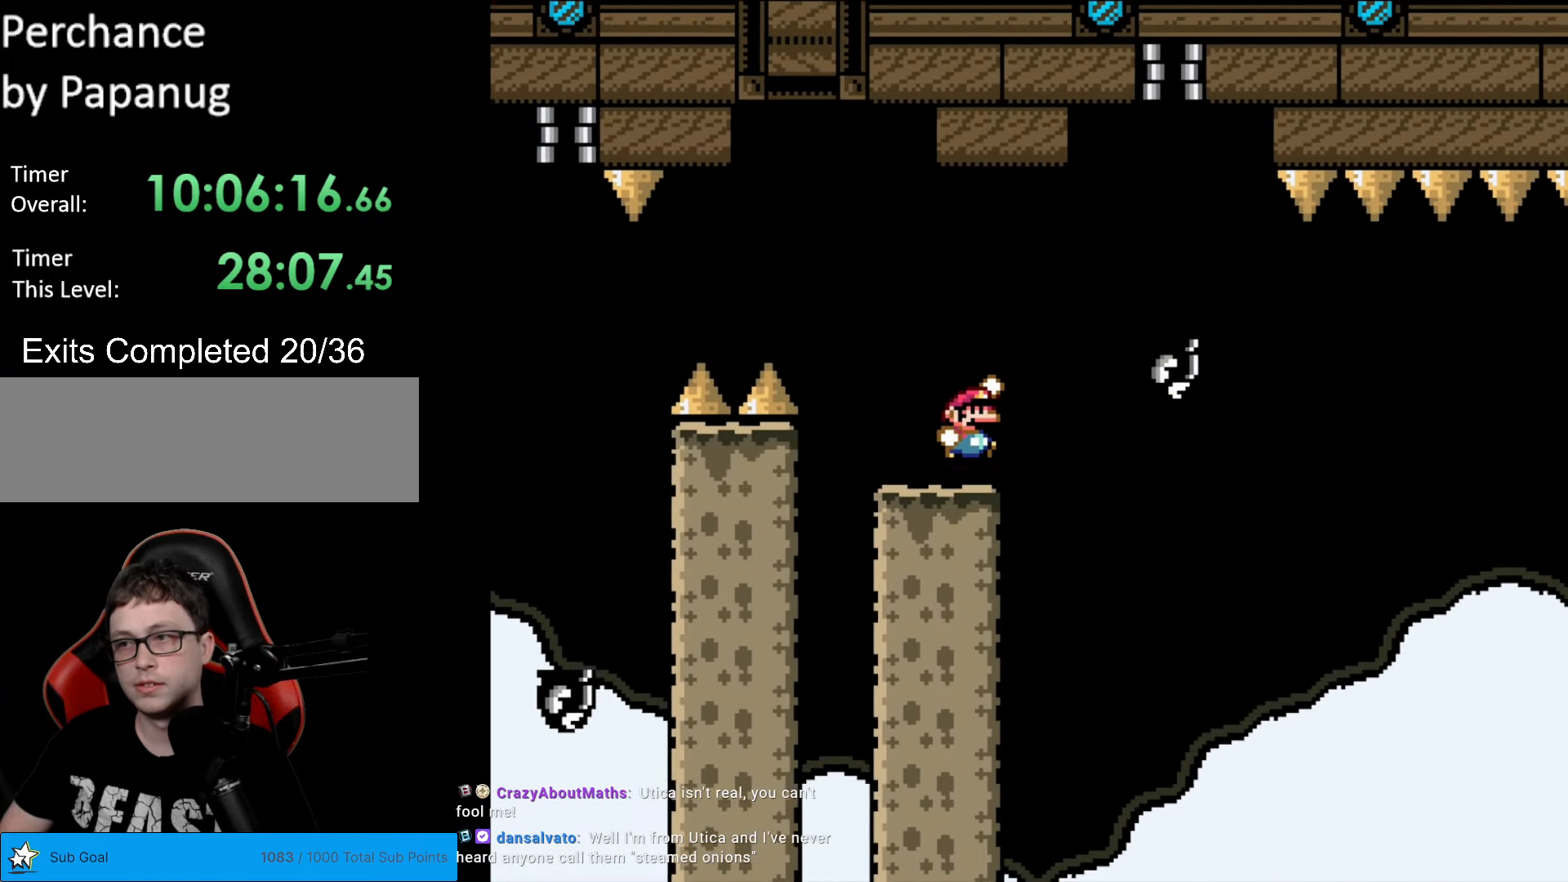
{"buttons": ["Y"], "events": [[17, "B", "down"], [35, "DPAD_RIGHT", "down"], [105, "B", "up"], [175, "DPAD_RIGHT", "up"], [210, "B", "down"], [332, "B", "up"]]}
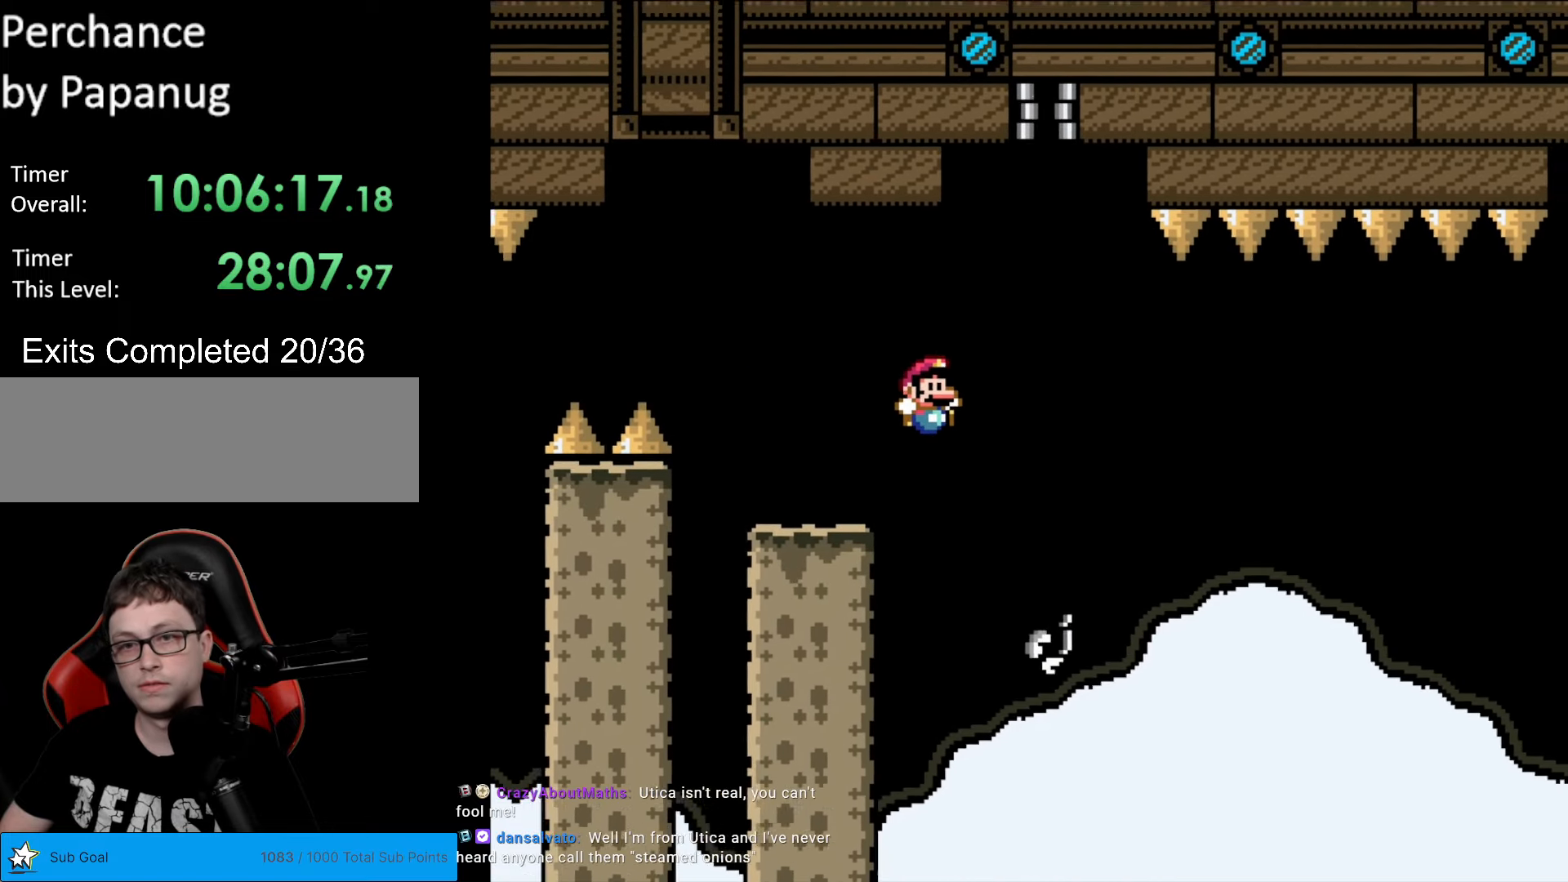
{"buttons": ["B", "Y", "DPAD_RIGHT"], "events": [[123, "DPAD_RIGHT", "down"], [158, "B", "down"]]}
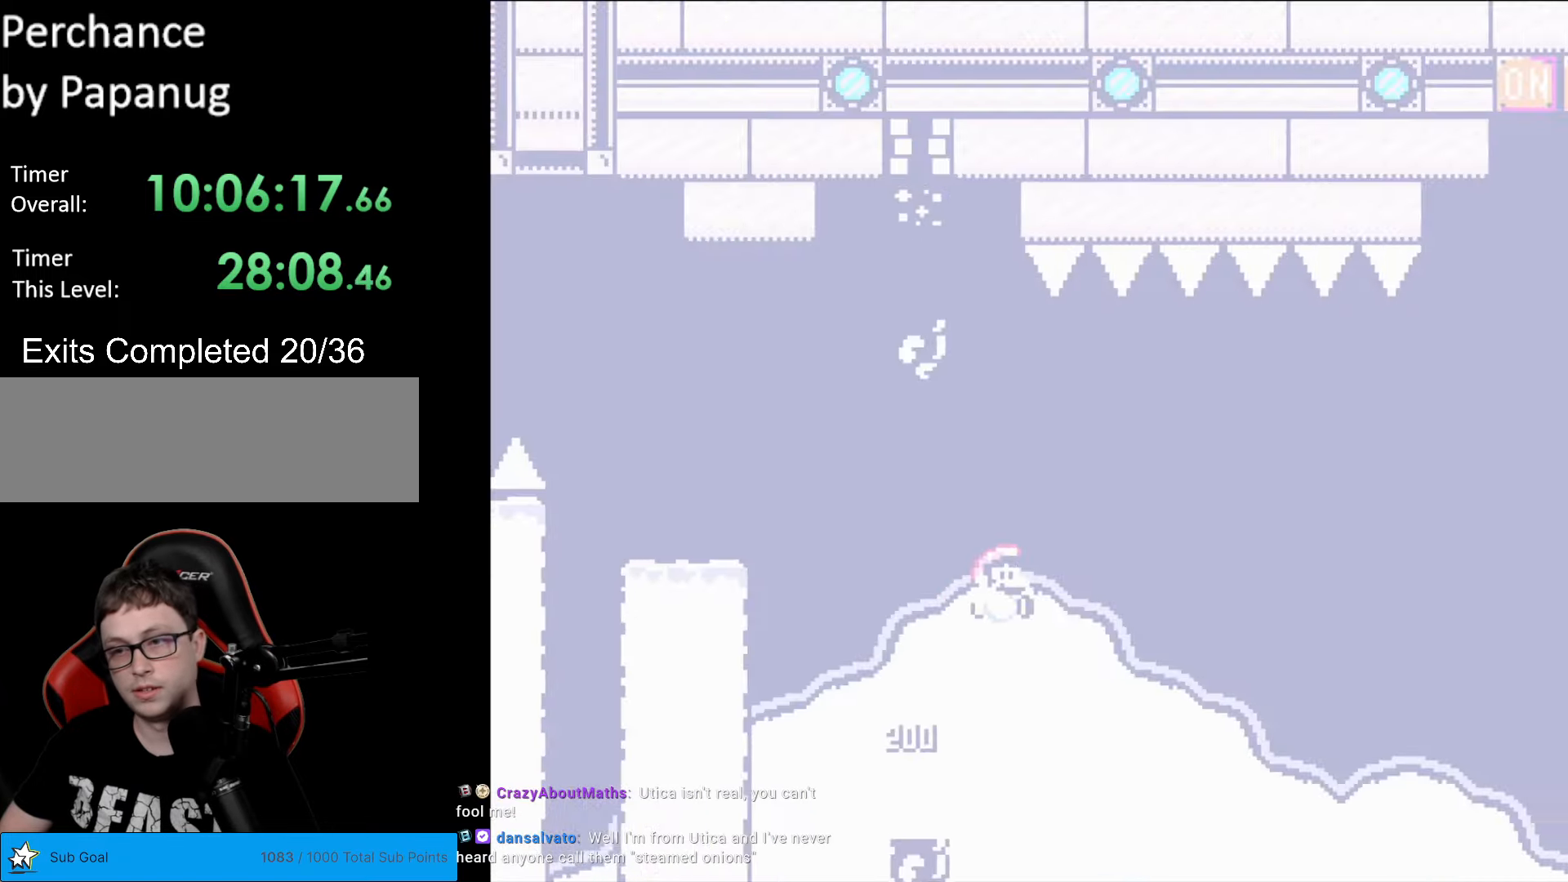
{"buttons": ["B", "Y", "DPAD_RIGHT"], "events": []}
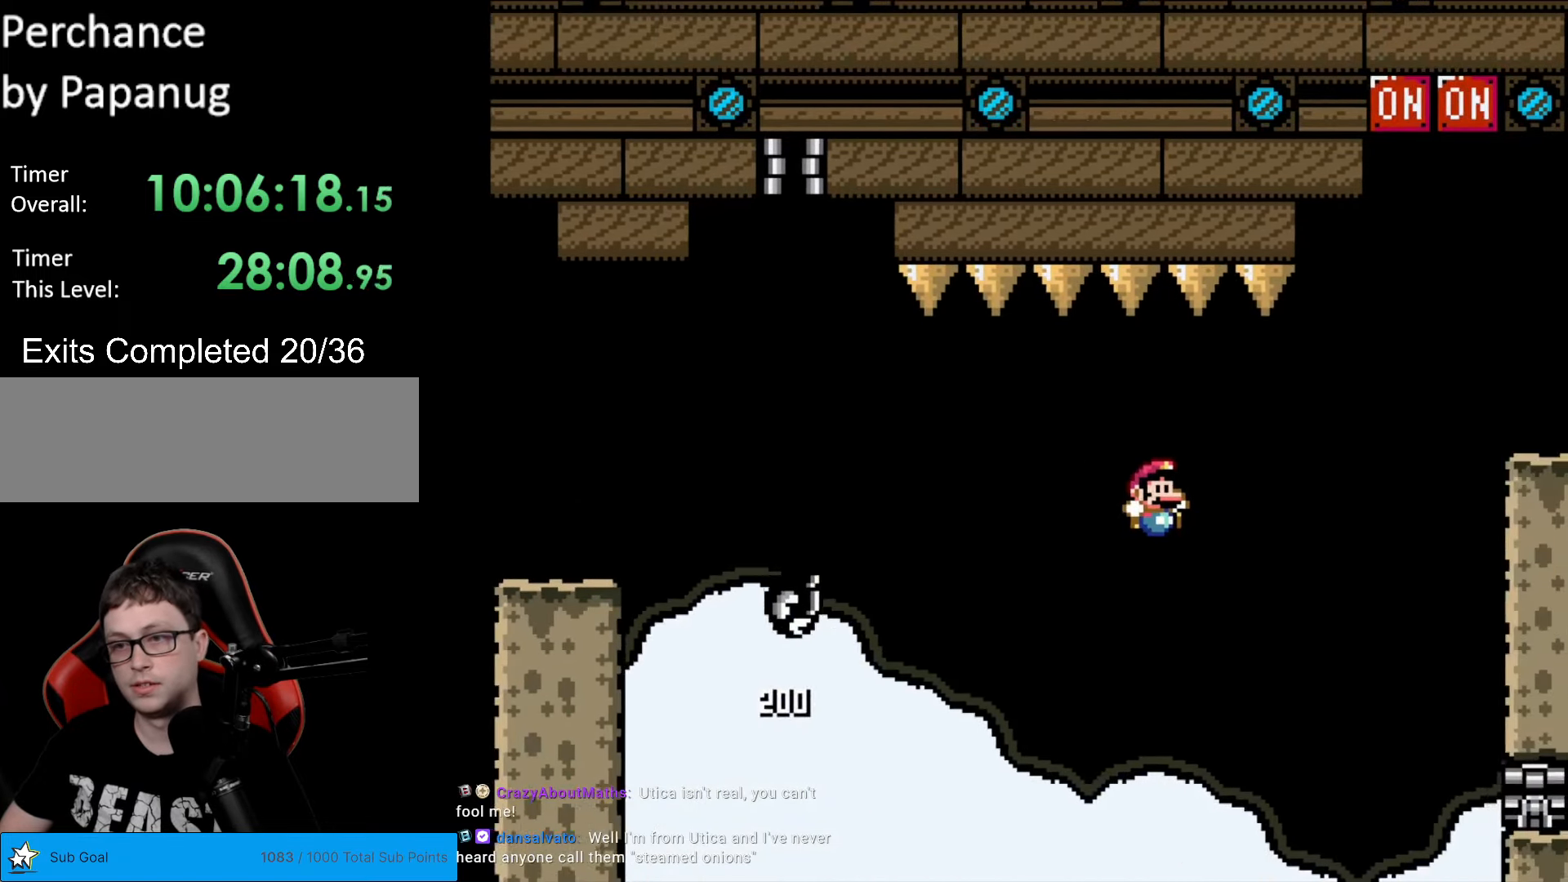
{"buttons": ["B", "Y"], "events": [[280, "DPAD_LEFT", "down"], [280, "DPAD_RIGHT", "up"], [490, "DPAD_LEFT", "up"]]}
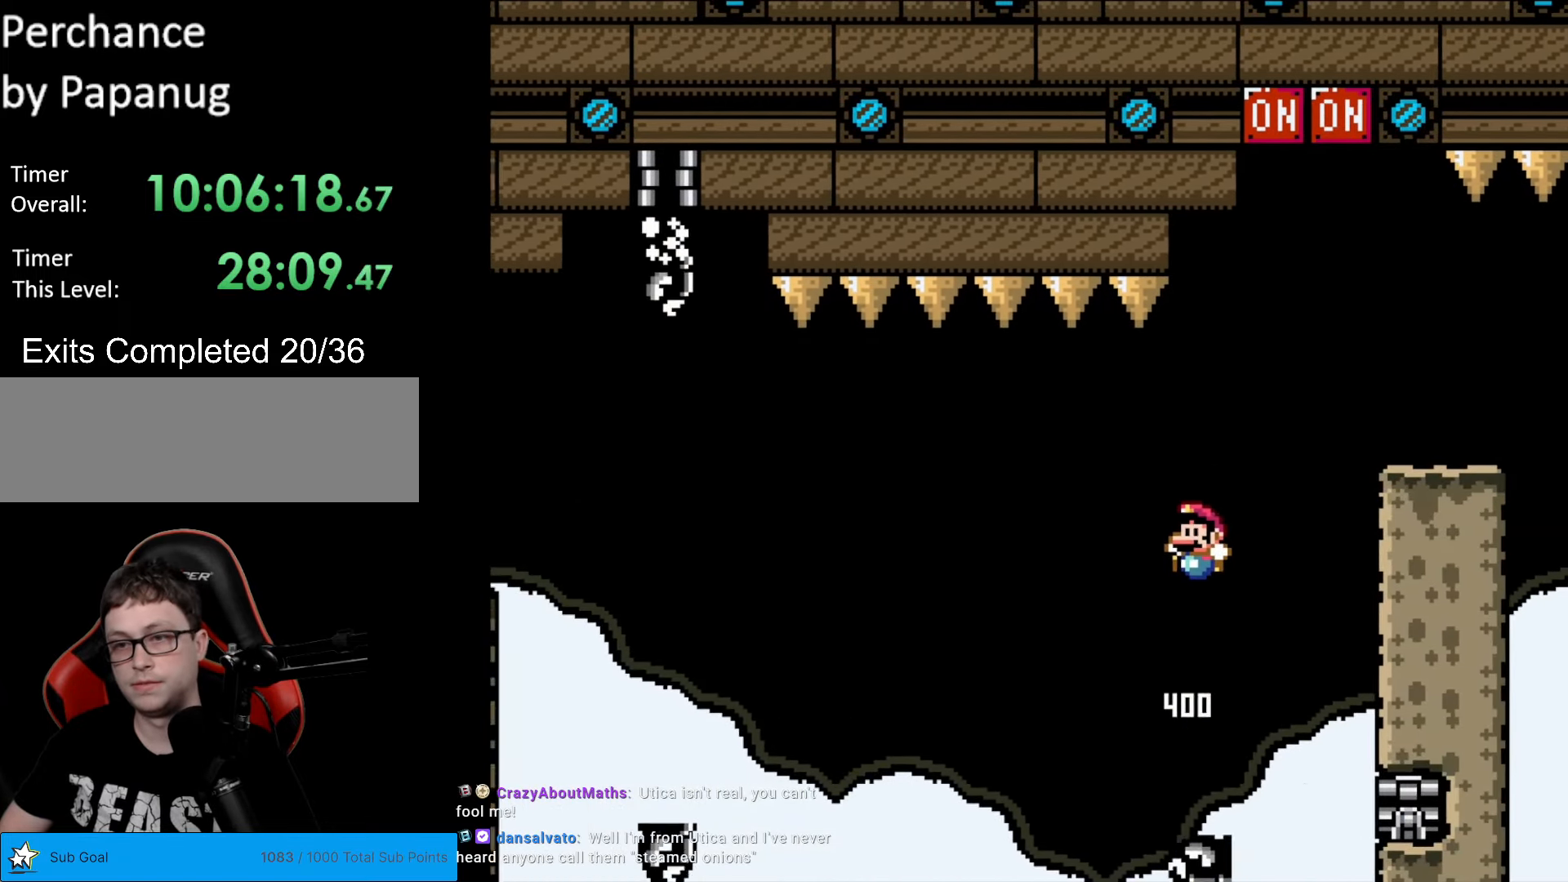
{"buttons": ["B", "Y", "DPAD_RIGHT"], "events": [[454, "DPAD_RIGHT", "down"]]}
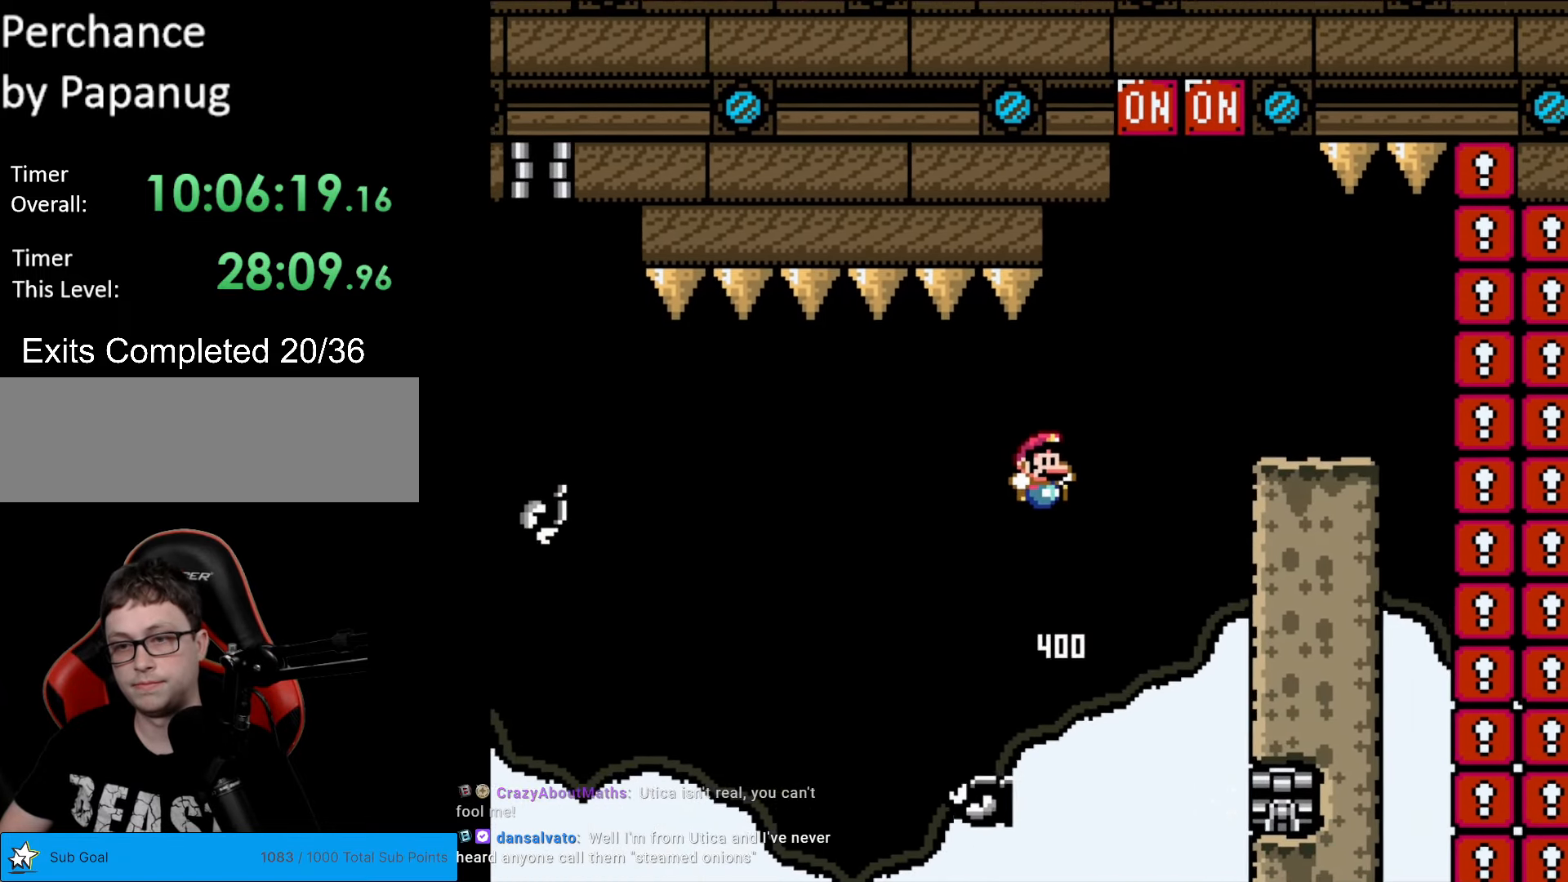
{"buttons": ["B", "Y", "DPAD_RIGHT"], "events": [[158, "DPAD_RIGHT", "up"], [333, "DPAD_LEFT", "down"], [420, "DPAD_LEFT", "up"], [420, "DPAD_UP", "down"], [438, "DPAD_RIGHT", "down"], [438, "DPAD_UP", "up"]]}
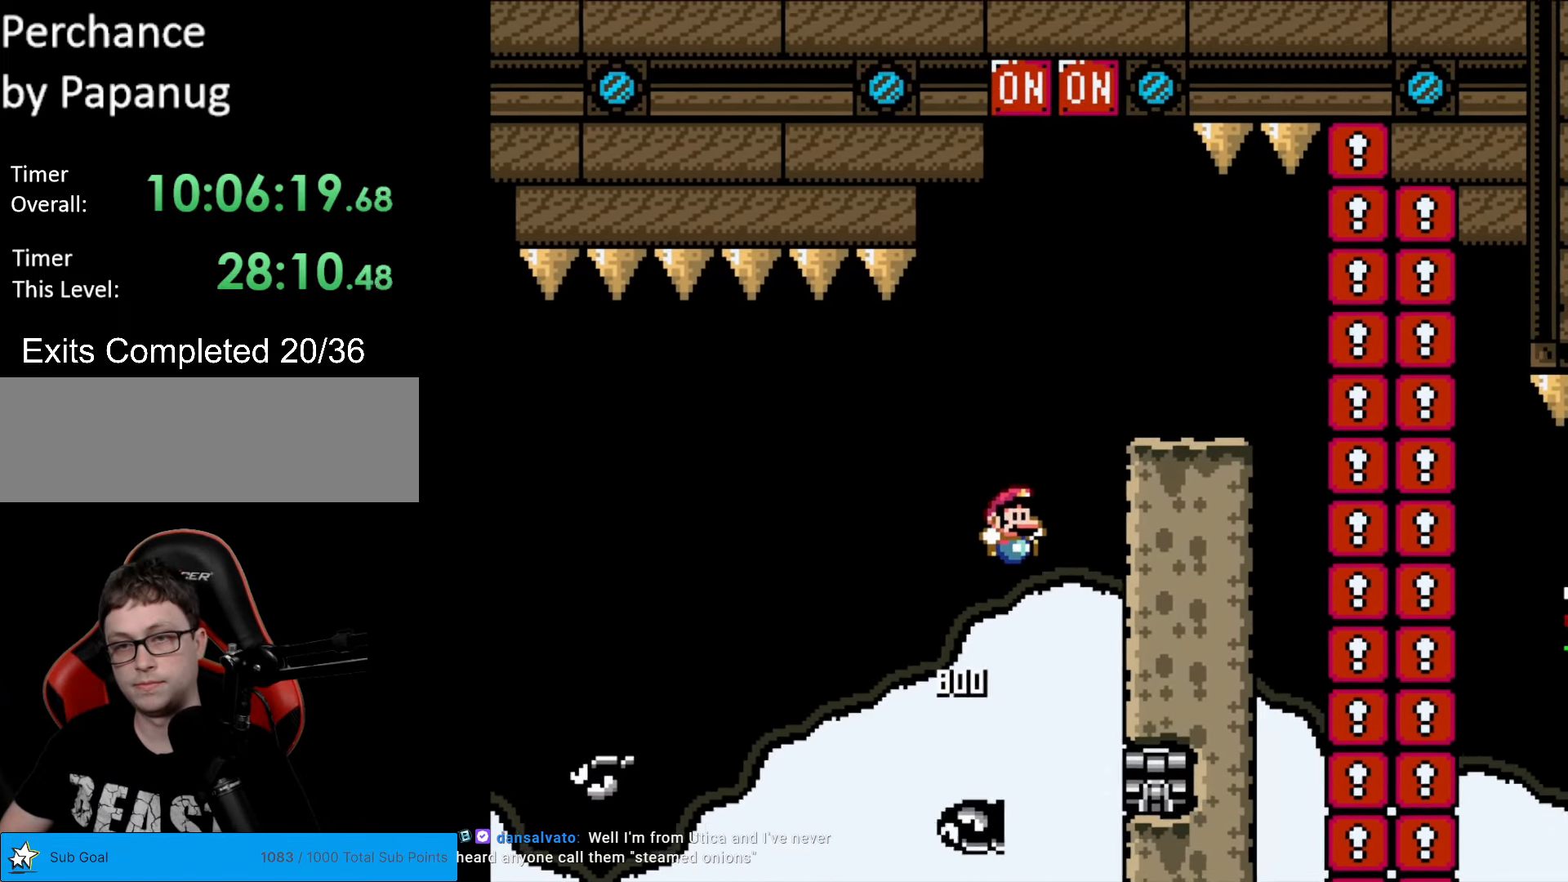
{"buttons": ["Y", "DPAD_LEFT"], "events": [[367, "DPAD_RIGHT", "up"], [402, "DPAD_LEFT", "down"], [437, "B", "up"]]}
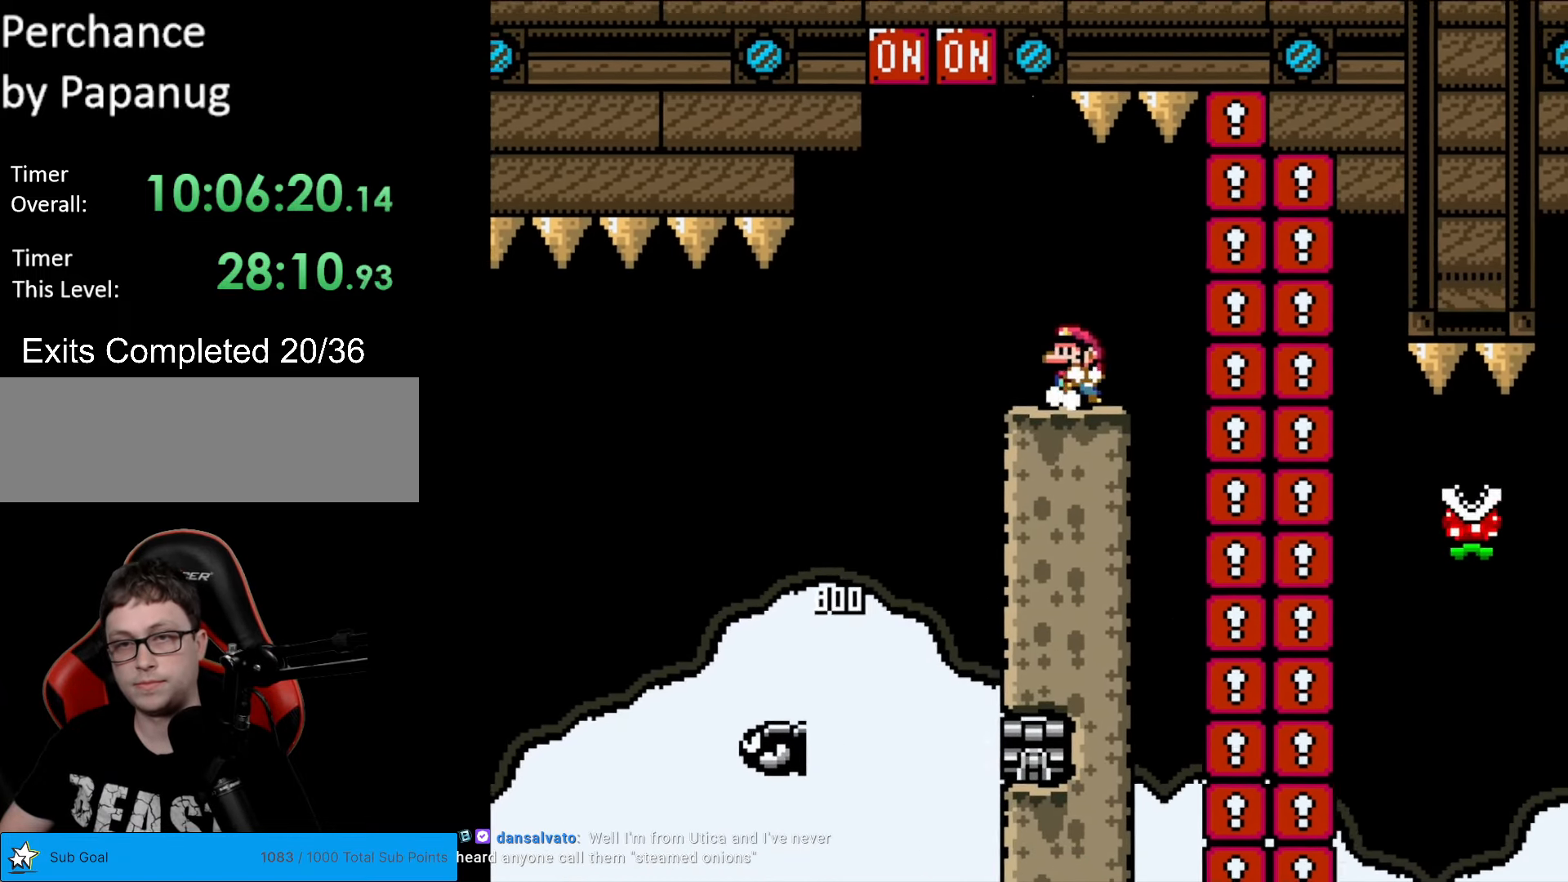
{"buttons": ["B", "Y", "DPAD_RIGHT"], "events": [[263, "B", "down"], [350, "DPAD_LEFT", "up"], [403, "DPAD_RIGHT", "down"]]}